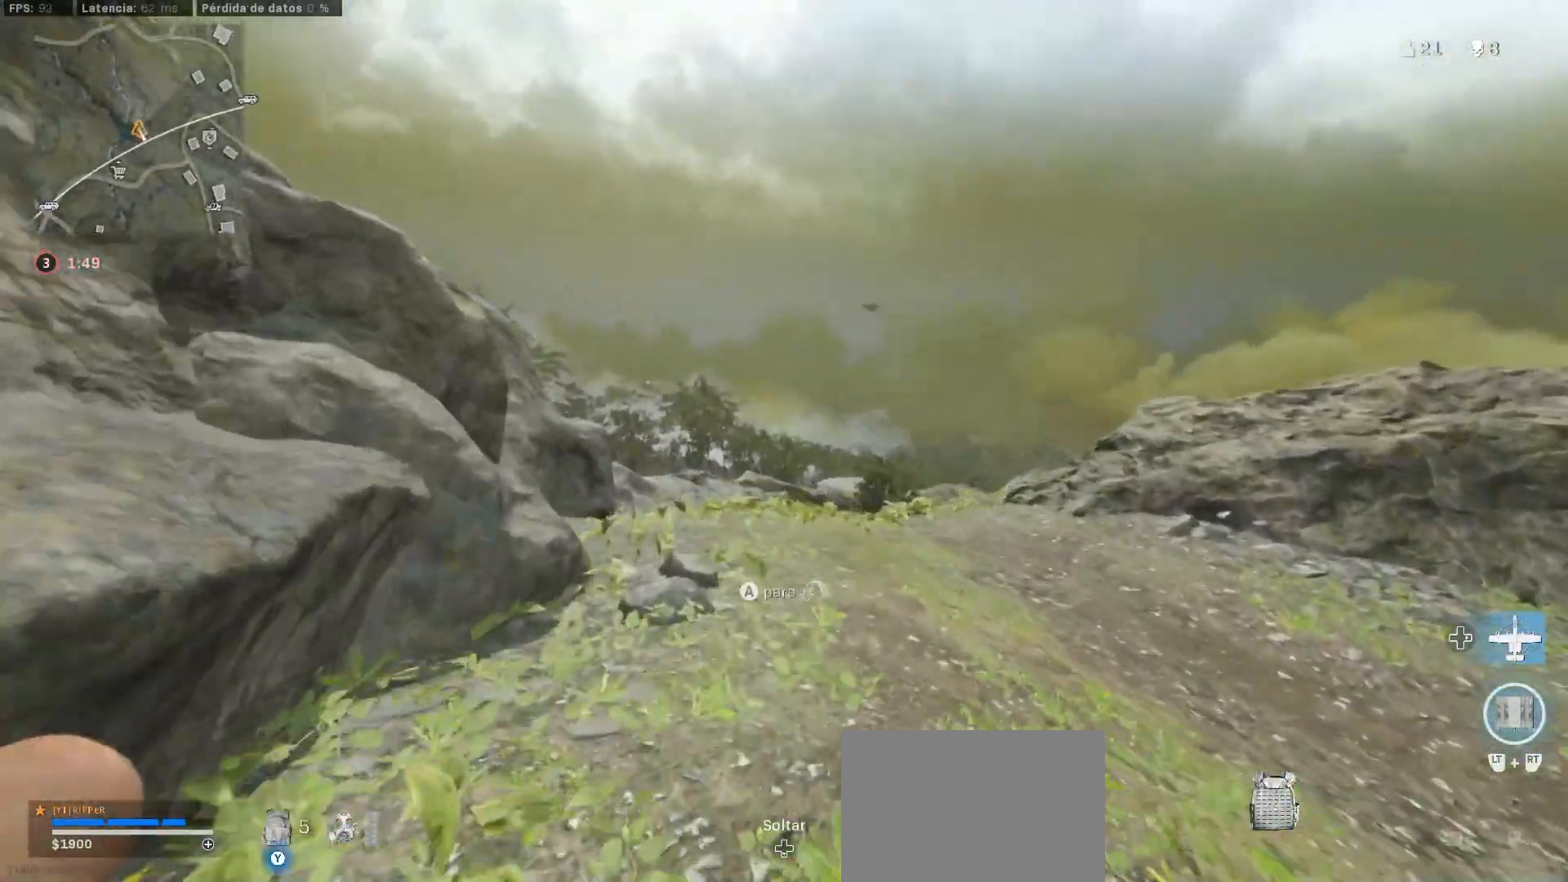
Gameplay with a controller (PlayStation layout); each line is a JSON object with the inputs held at the frame after it (dt_ms = milliseconds from this image to that frame). "button_events" lists button changes between this image and that frame as [ms after this image, input, new state], when the widget could be followed in between (sticks are given only as held states). Not read: L1 R3.
{"dt_ms": 500, "buttons": [], "left_stick": "right", "right_stick": "center", "button_events": [[67, "L3", "up"]]}
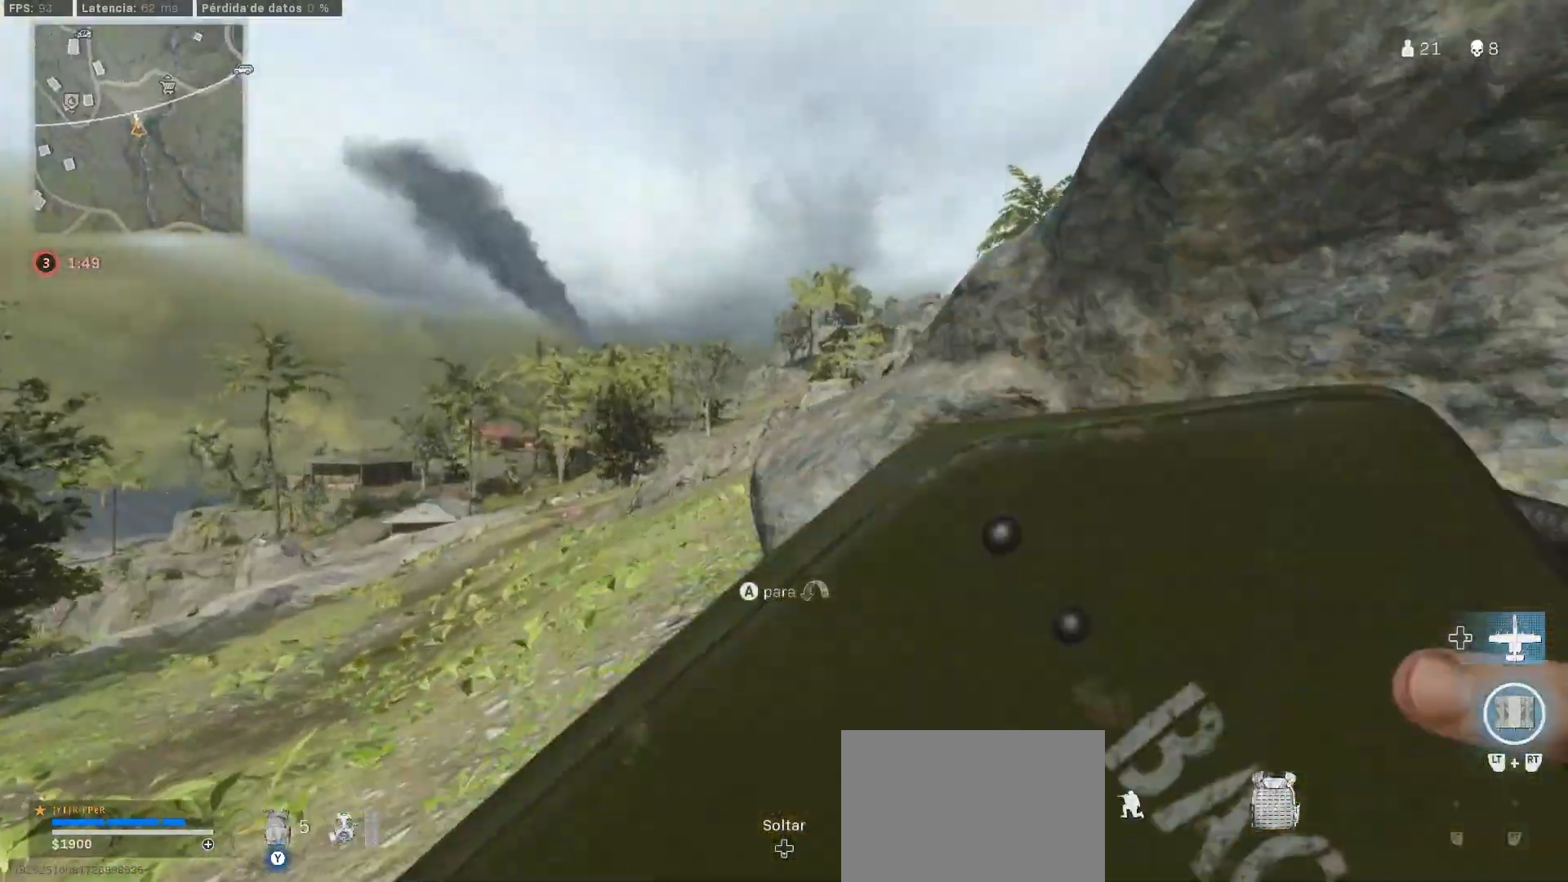
{"dt_ms": 500, "buttons": [], "left_stick": "center", "right_stick": "center", "button_events": [[133, "CIRCLE", "down"], [417, "CIRCLE", "up"]]}
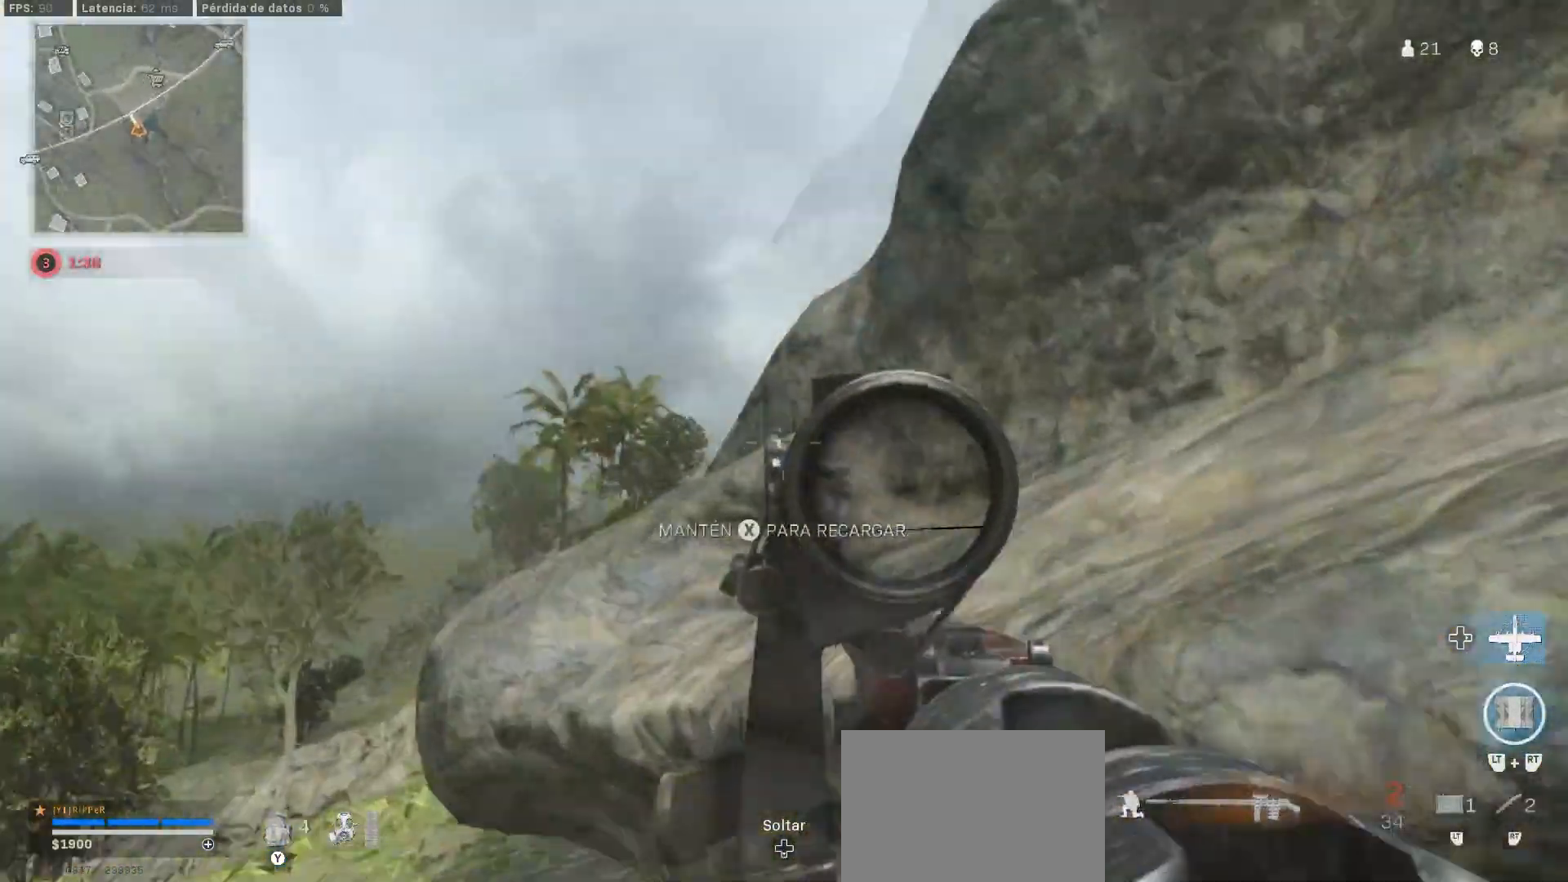
{"dt_ms": 500, "buttons": ["L3"], "left_stick": "left", "right_stick": "center", "button_events": [[217, "CIRCLE", "down"], [217, "L3", "down"], [300, "CIRCLE", "up"]]}
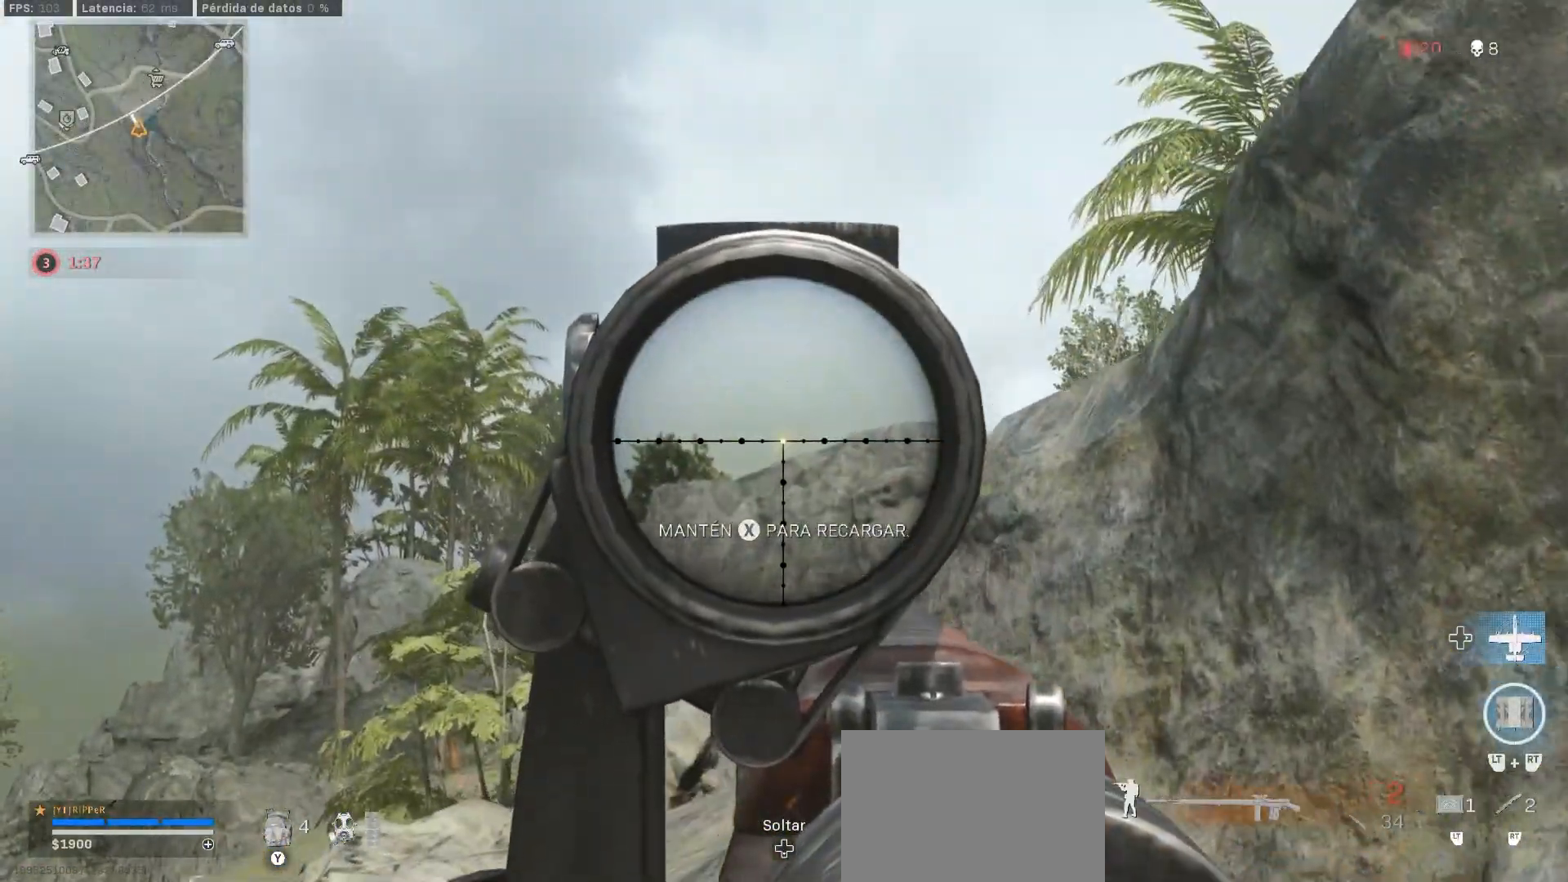
{"dt_ms": 500, "buttons": ["L3"], "left_stick": "left", "right_stick": "center", "button_events": []}
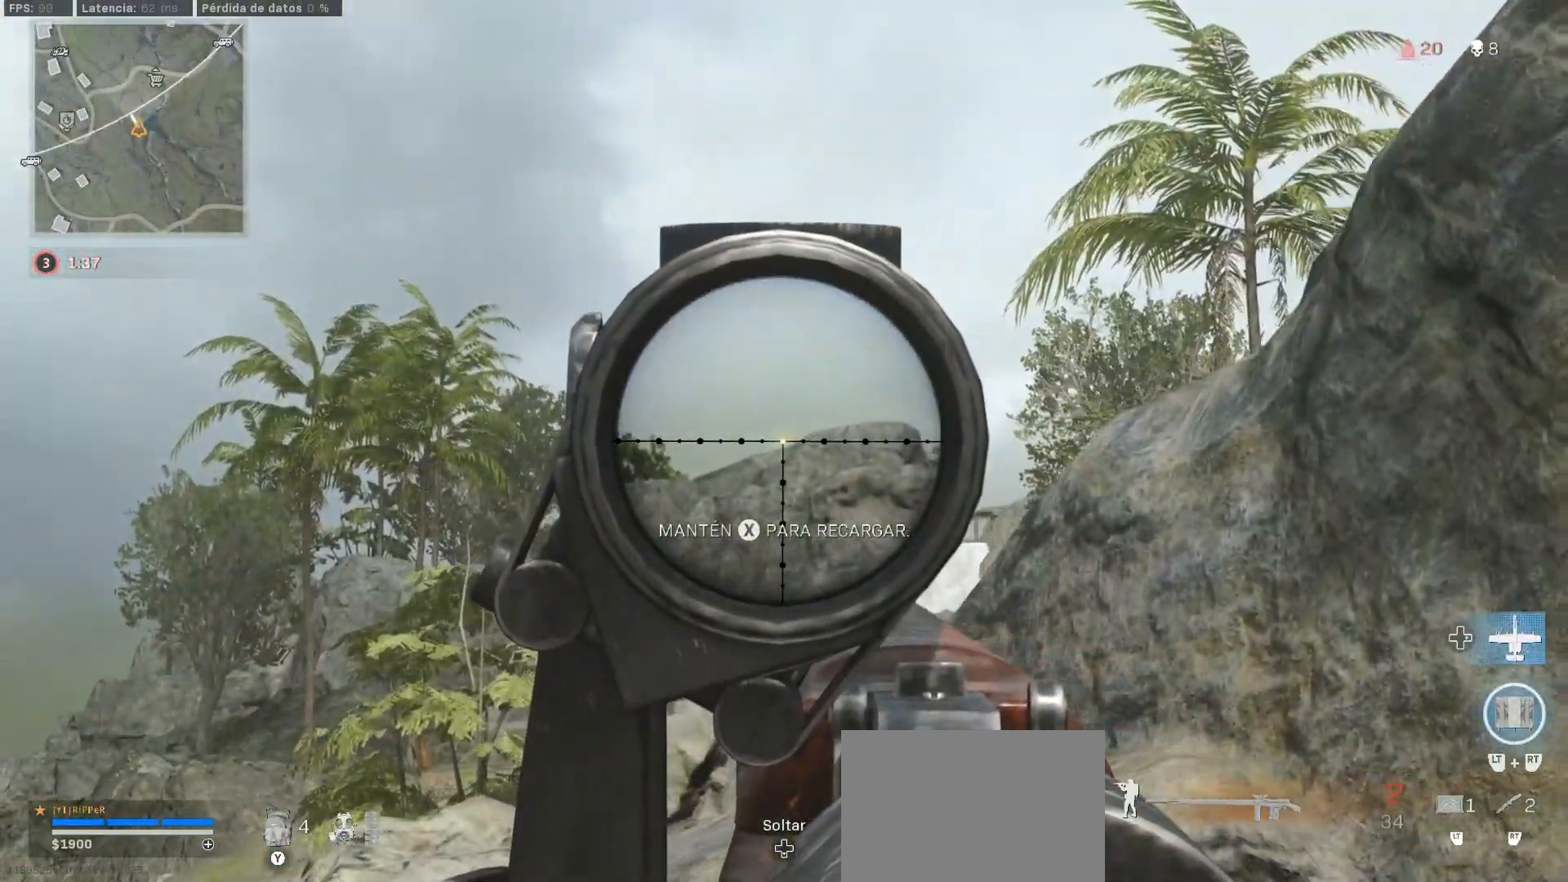
{"dt_ms": 500, "buttons": [], "left_stick": "right", "right_stick": "right", "button_events": [[233, "SQUARE", "down"], [283, "L3", "up"], [350, "SQUARE", "up"]]}
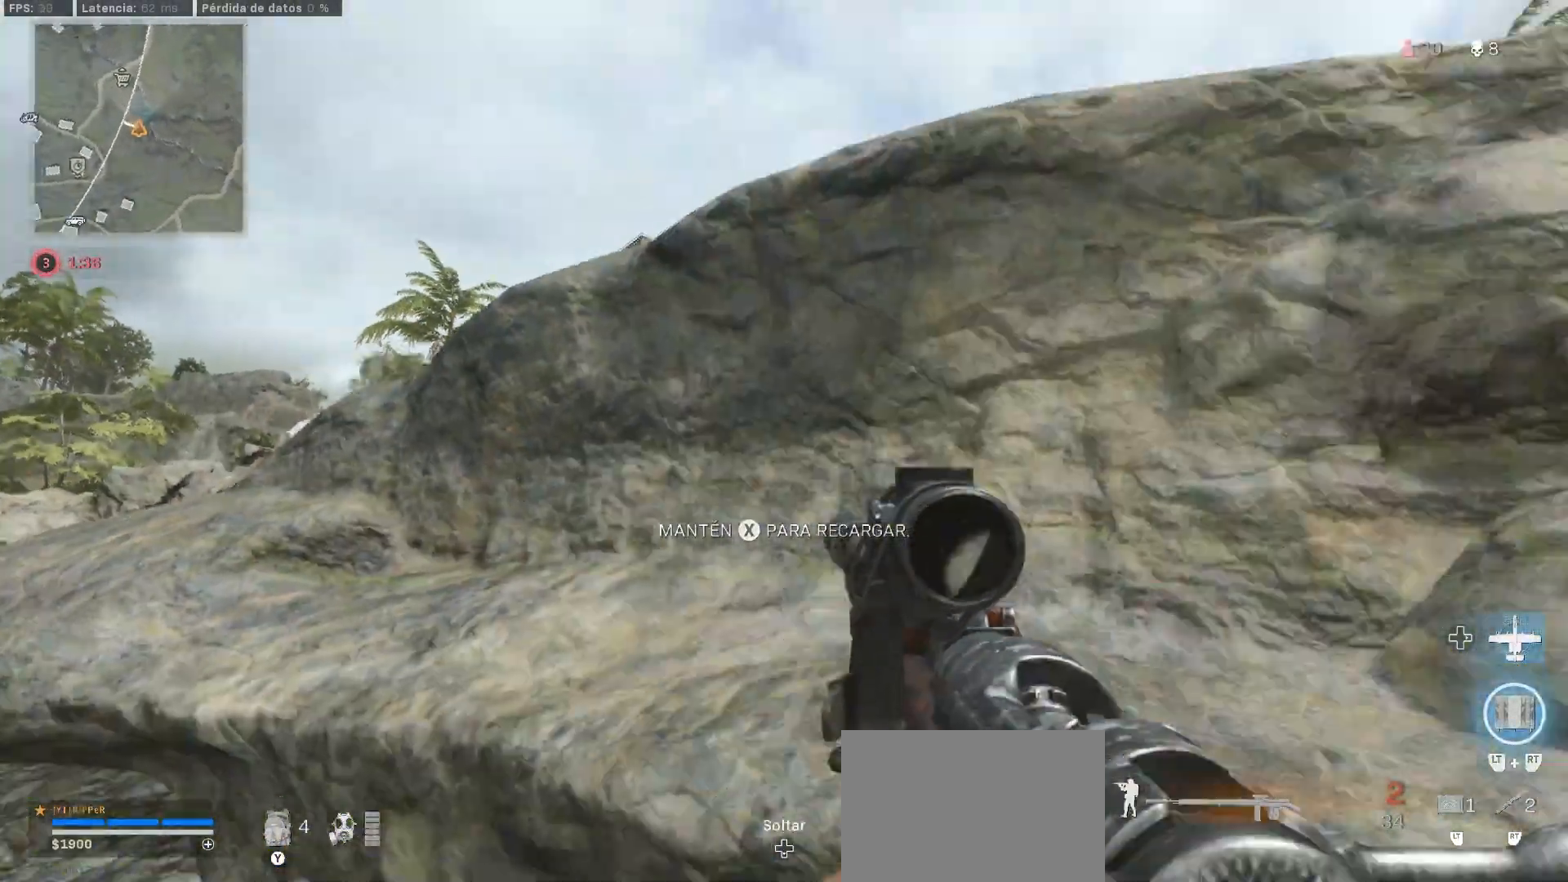
{"dt_ms": 500, "buttons": [], "left_stick": "up-right", "right_stick": "right", "button_events": [[133, "CROSS", "down"], [267, "CROSS", "up"]]}
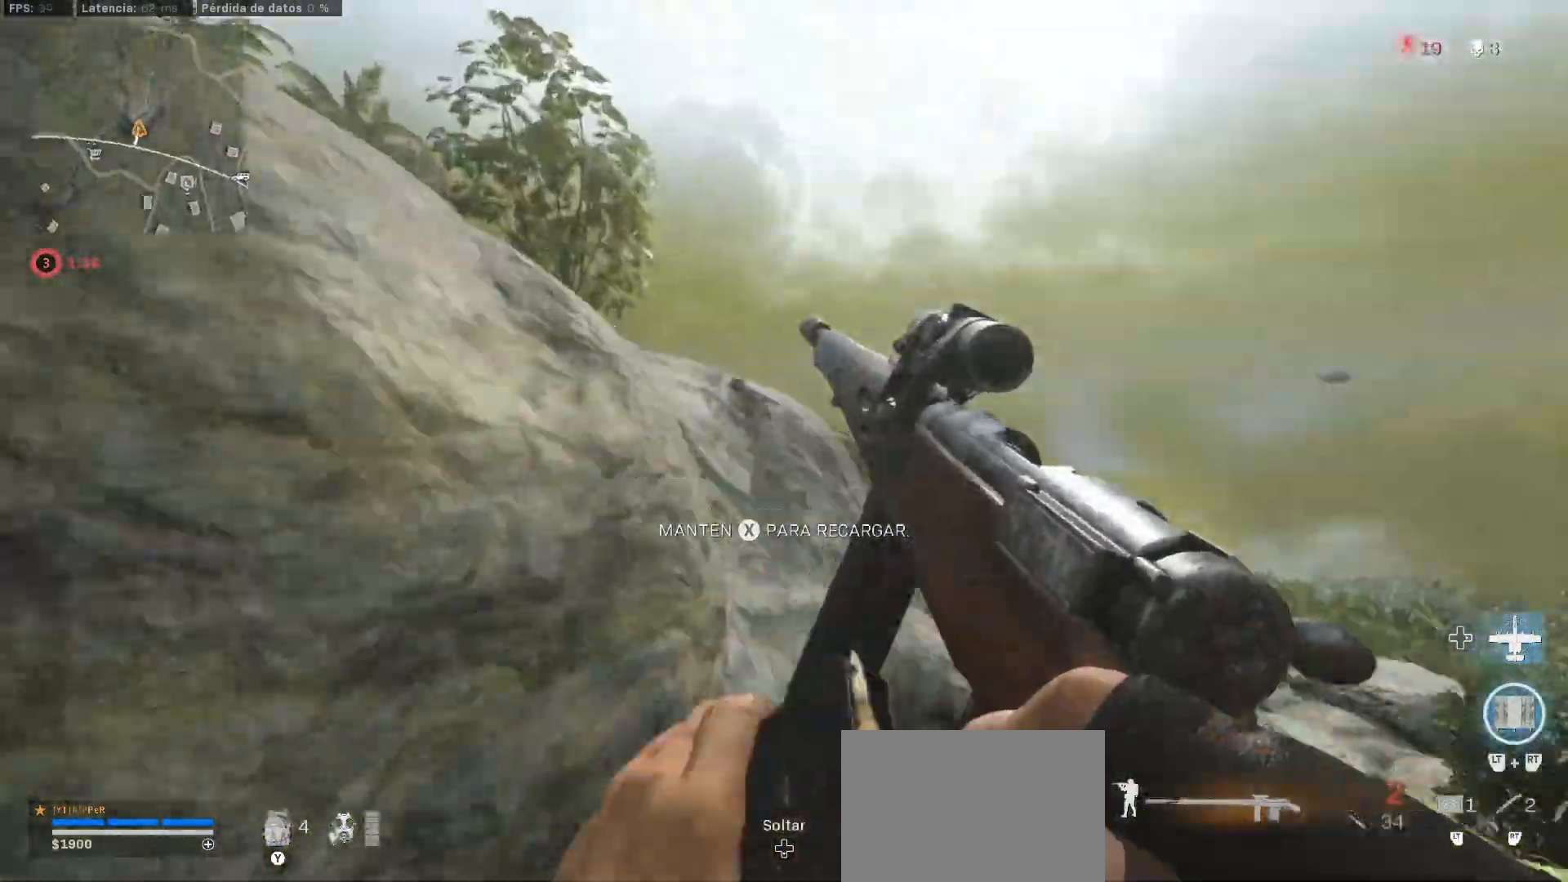
{"dt_ms": 500, "buttons": [], "left_stick": "up", "right_stick": "center", "button_events": []}
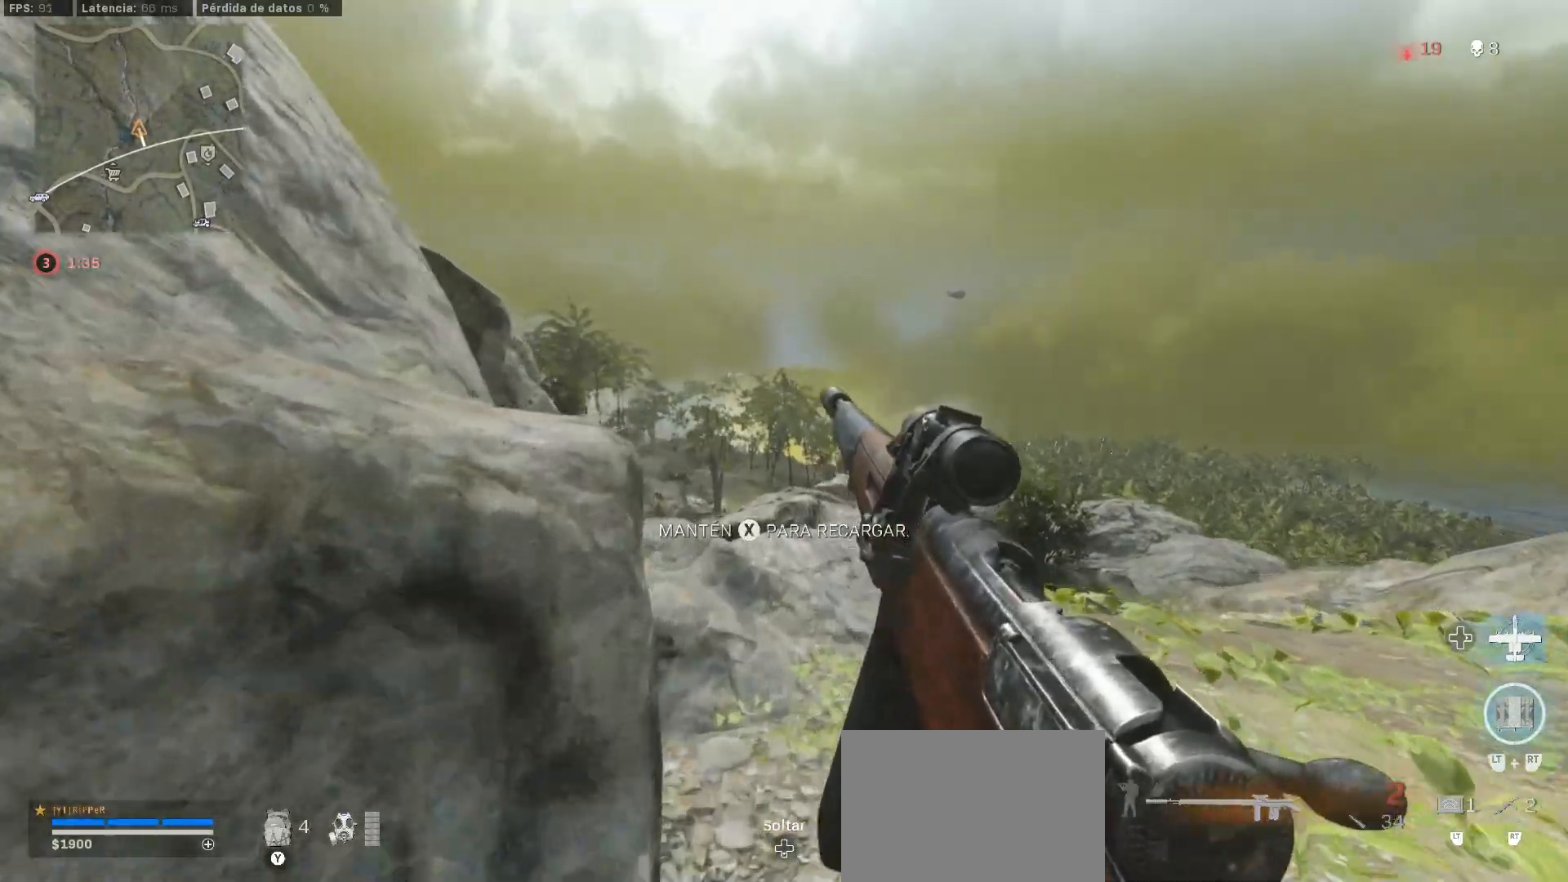
{"dt_ms": 500, "buttons": [], "left_stick": "up", "right_stick": "center", "button_events": []}
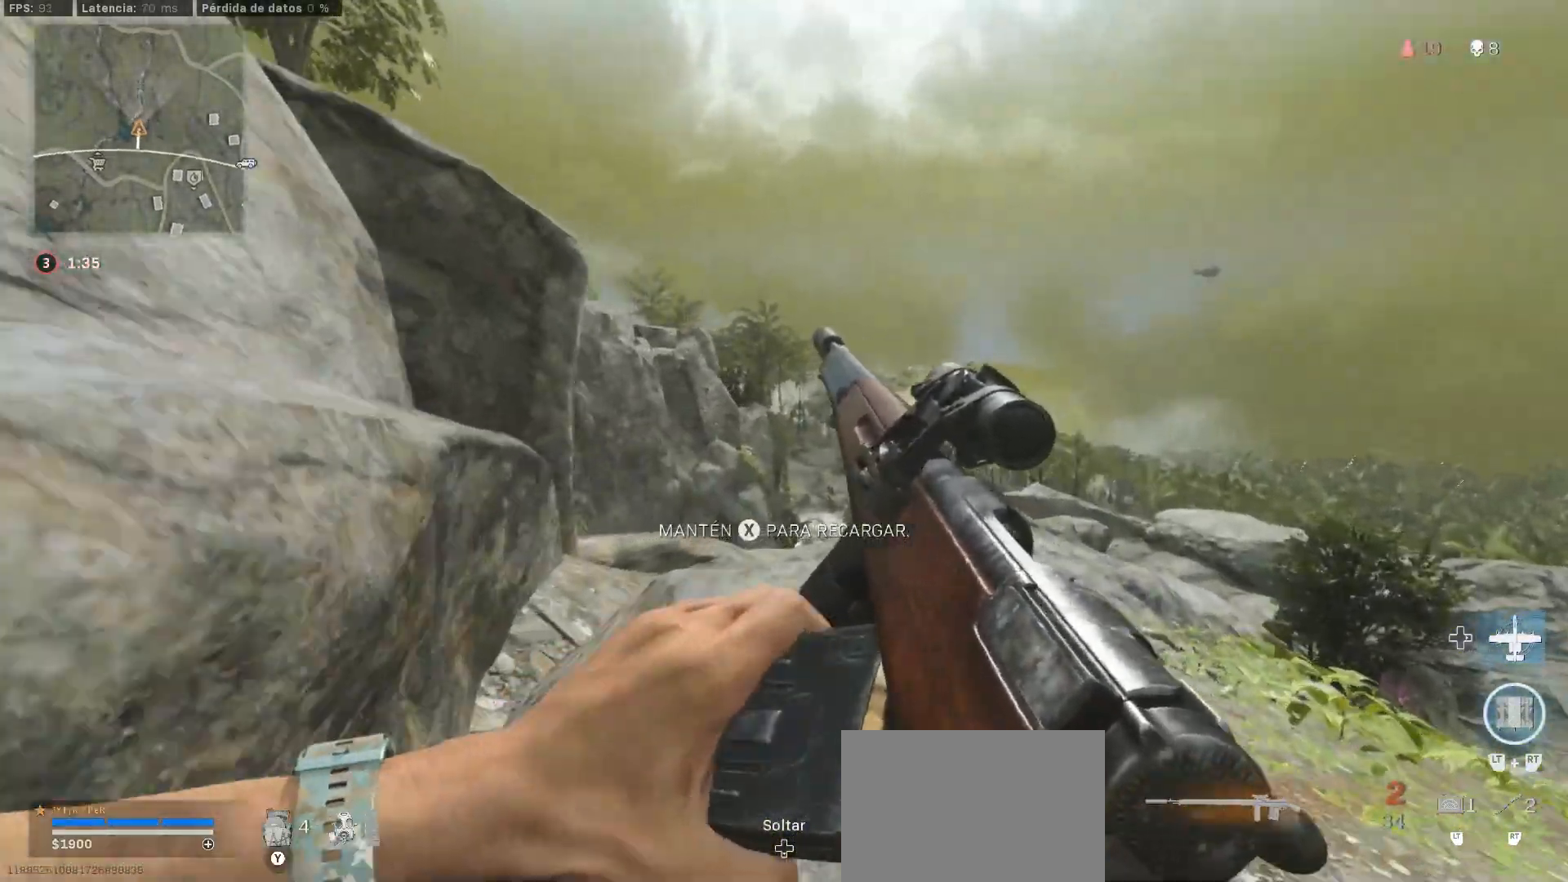
{"dt_ms": 500, "buttons": [], "left_stick": "up-left", "right_stick": "left", "button_events": []}
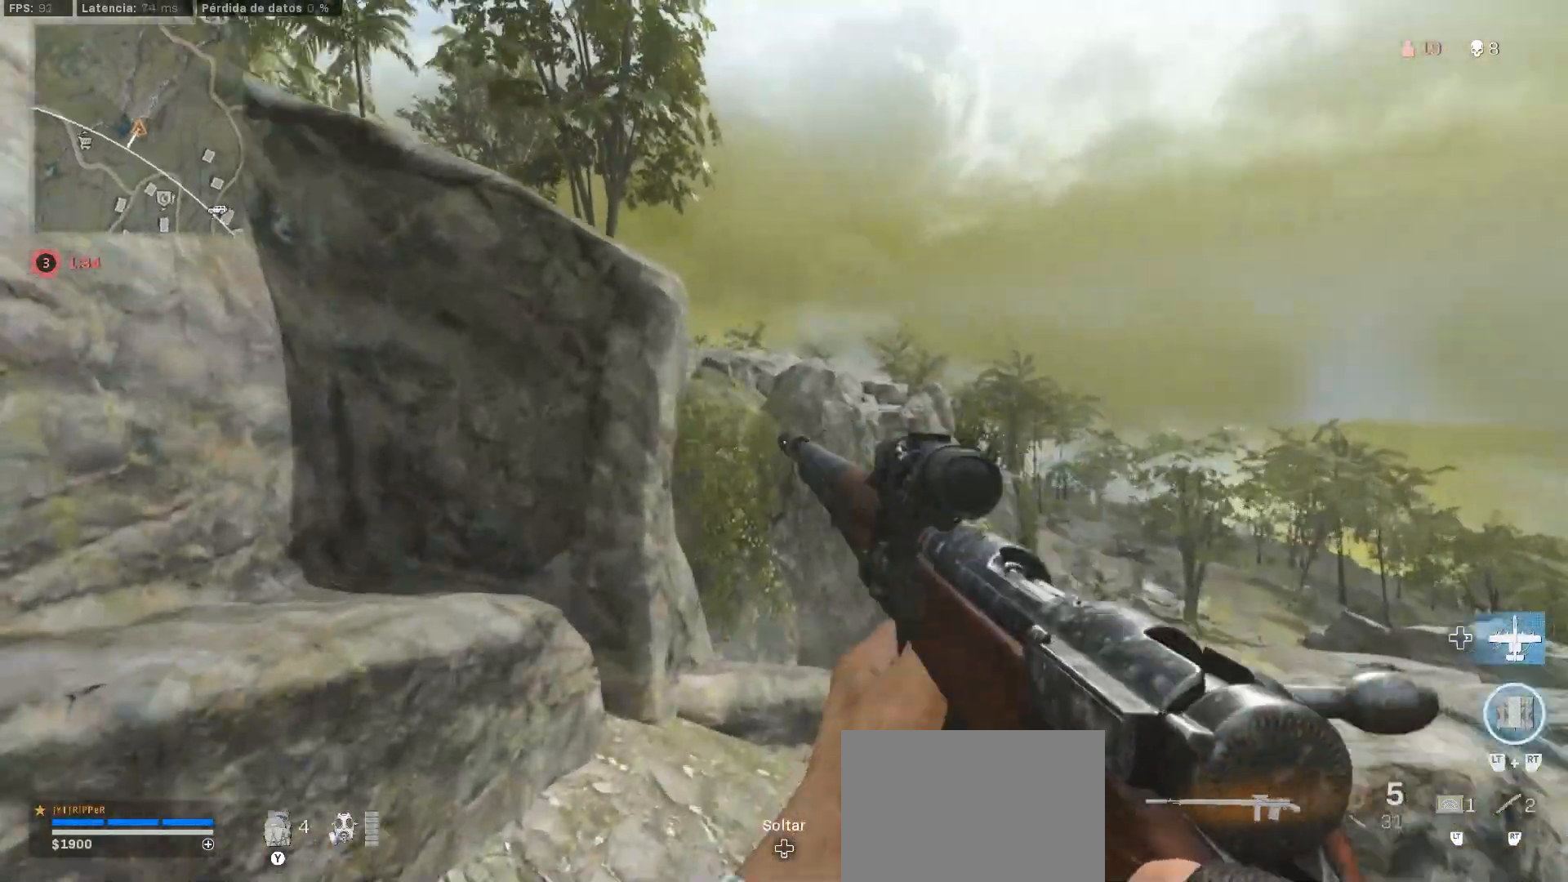
{"dt_ms": 500, "buttons": ["CROSS"], "left_stick": "up", "right_stick": "left", "button_events": [[100, "CROSS", "down"], [200, "CROSS", "up"], [333, "CROSS", "down"], [417, "CROSS", "up"], [433, "CROSS", "down"]]}
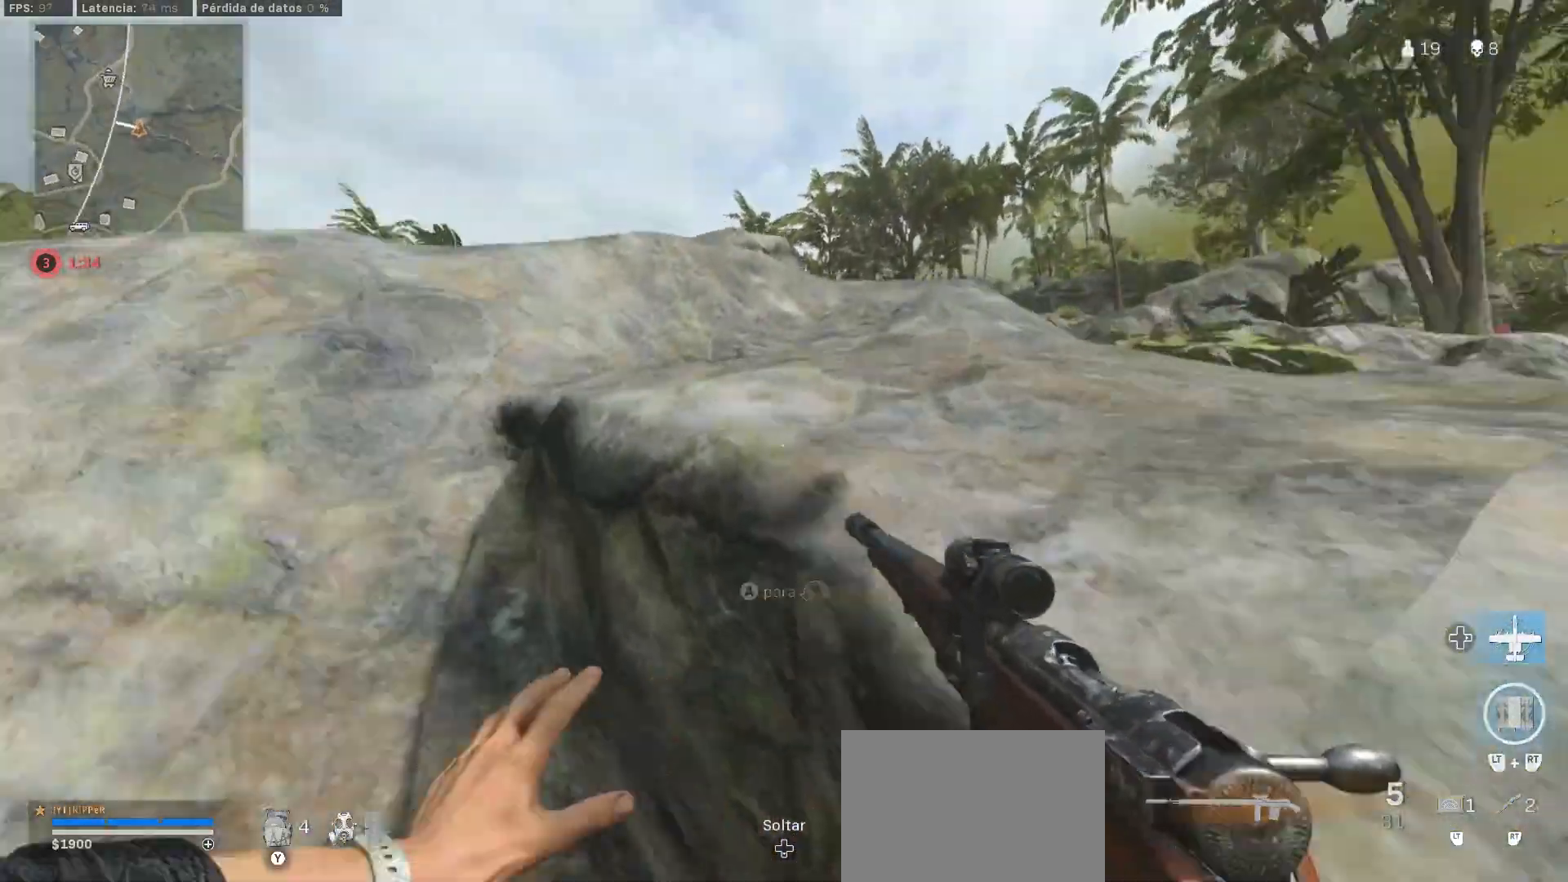
{"dt_ms": 500, "buttons": ["CROSS"], "left_stick": "up", "right_stick": "left", "button_events": []}
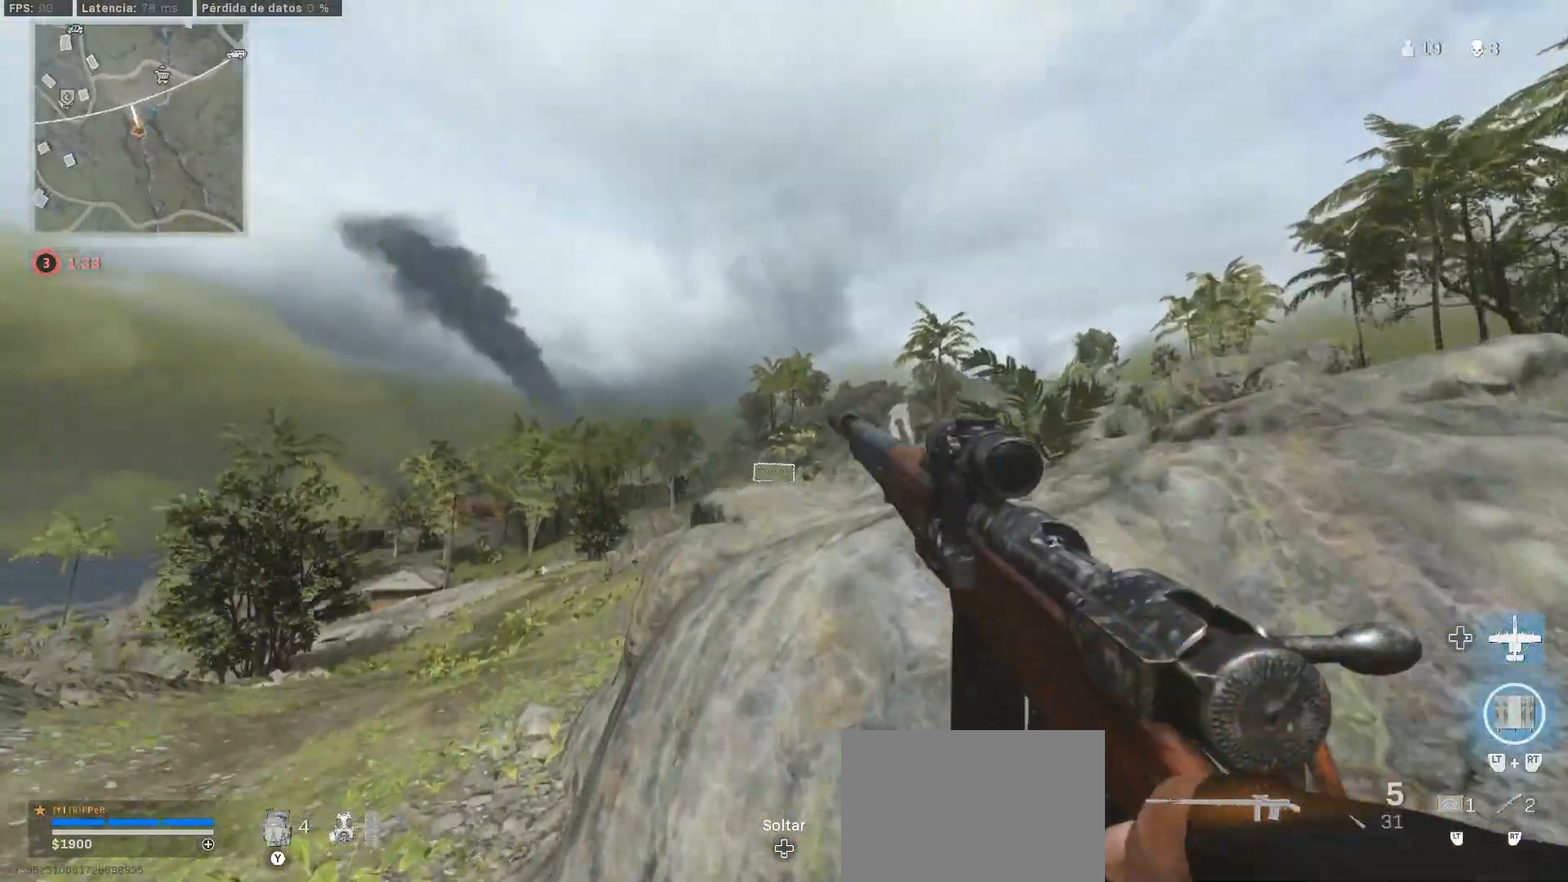
{"dt_ms": 500, "buttons": [], "left_stick": "up", "right_stick": "center", "button_events": [[67, "CROSS", "up"]]}
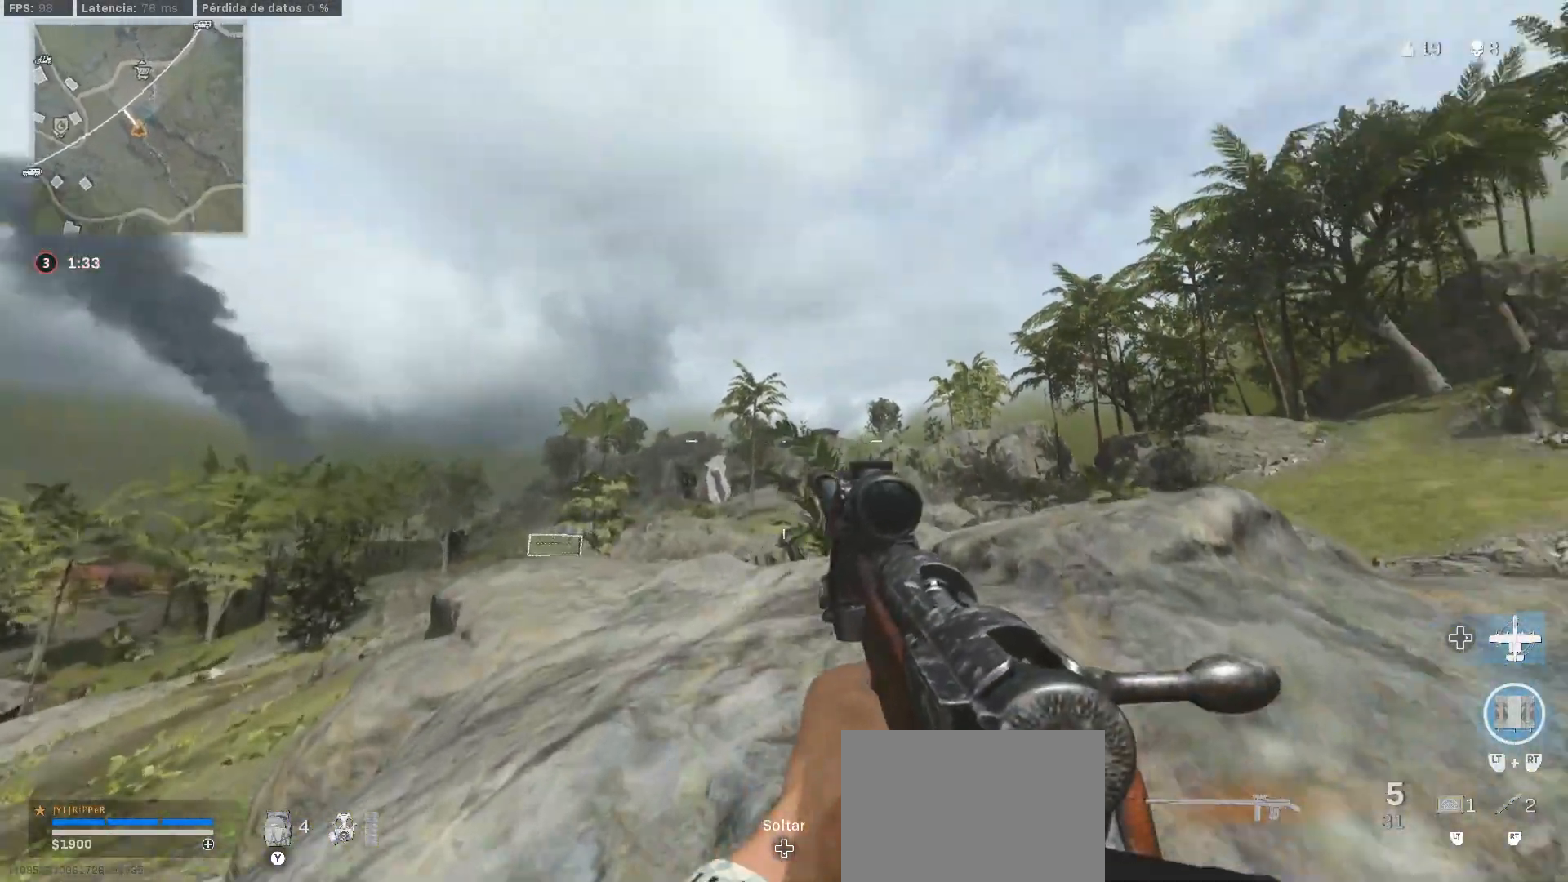
{"dt_ms": 500, "buttons": [], "left_stick": "down-right", "right_stick": "center", "button_events": []}
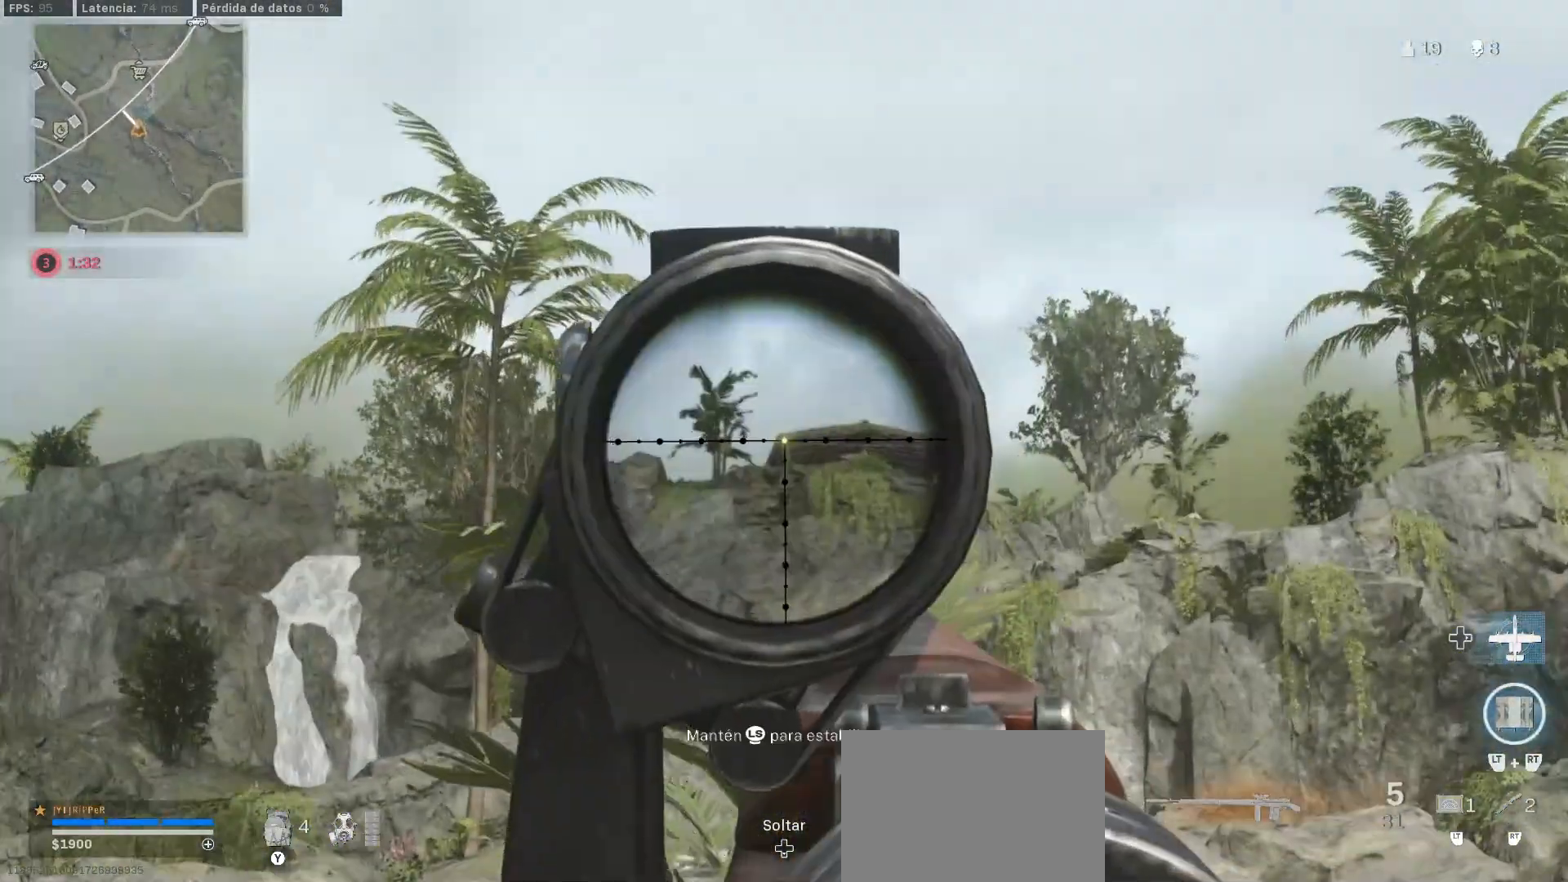
{"dt_ms": 500, "buttons": [], "left_stick": "center", "right_stick": "left", "button_events": []}
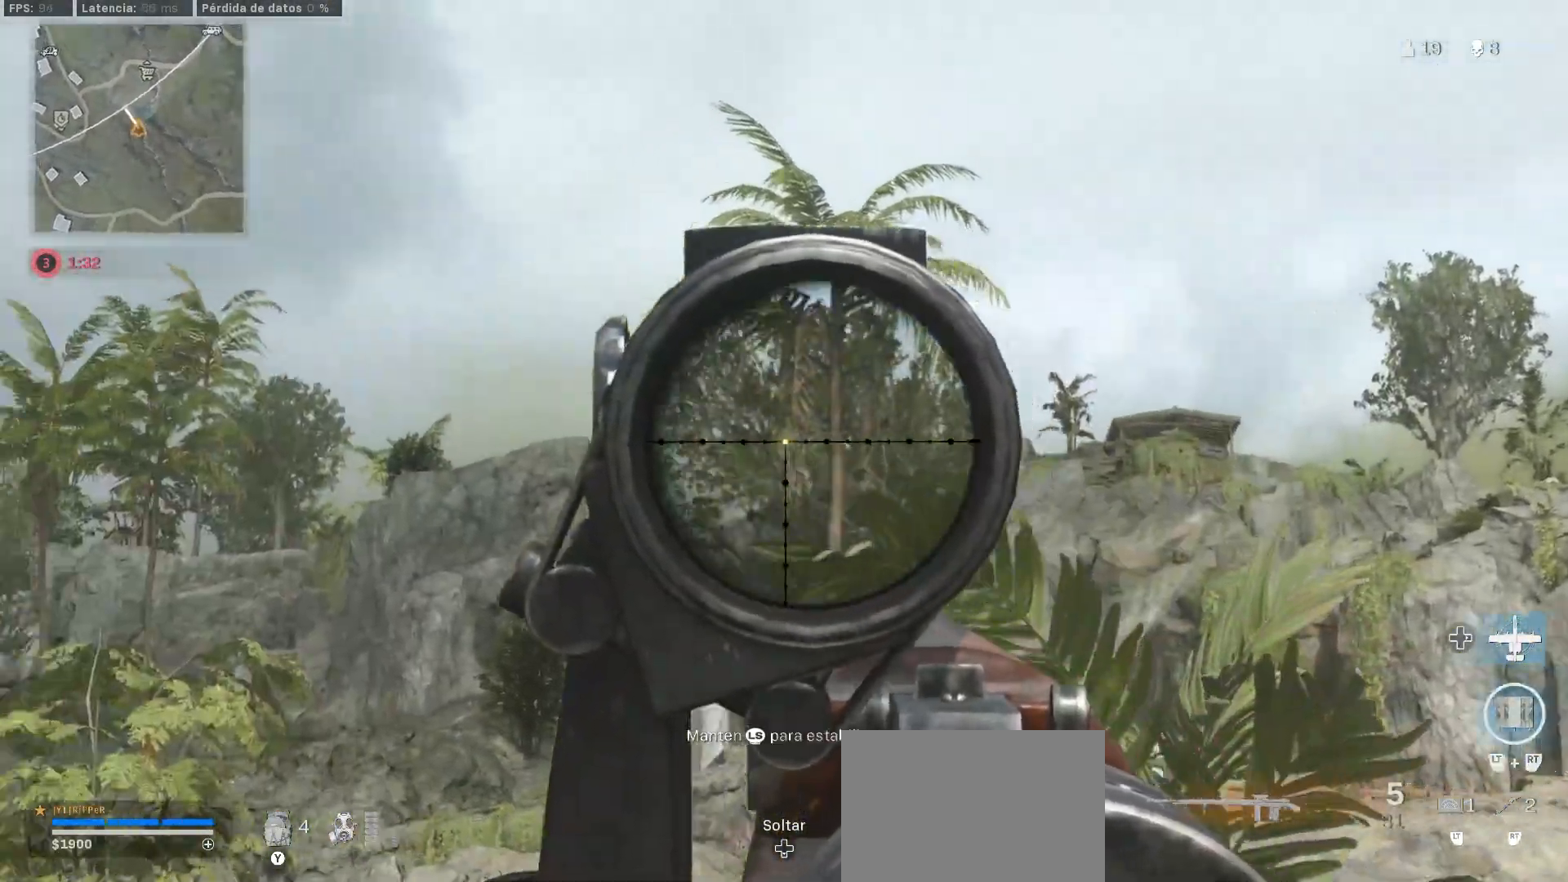
{"dt_ms": 1000, "buttons": [], "left_stick": "up-left", "right_stick": "down-left", "button_events": [[750, "TRIANGLE", "down"], [983, "TRIANGLE", "up"]]}
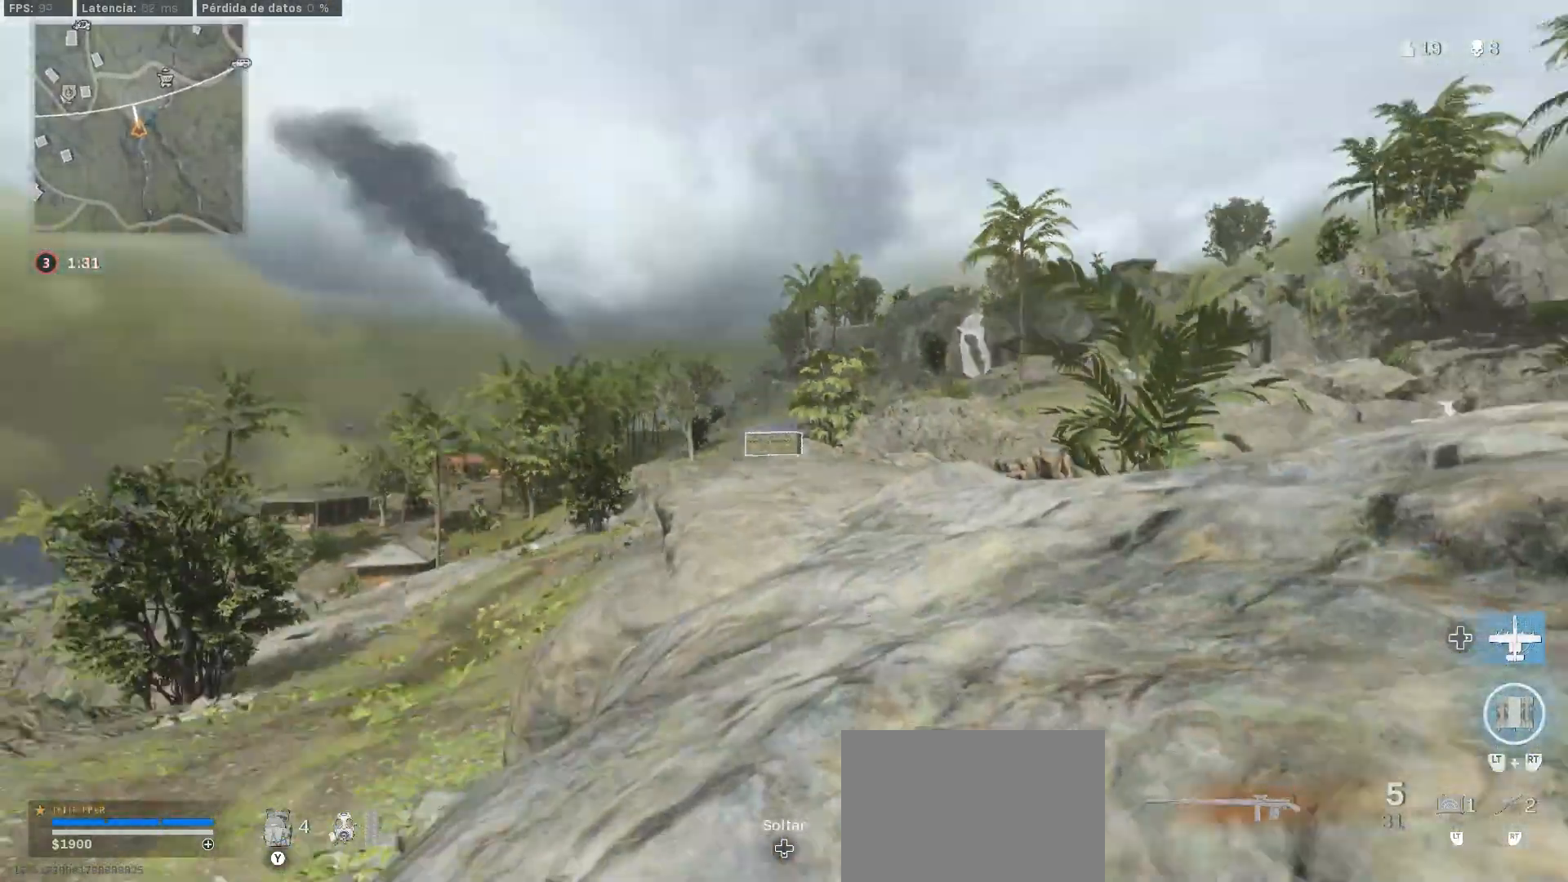
{"dt_ms": 500, "buttons": [], "left_stick": "up-left", "right_stick": "center", "button_events": [[17, "L3", "down"], [67, "L3", "up"], [150, "L3", "down"], [233, "L3", "up"], [300, "L3", "down"], [450, "L3", "up"]]}
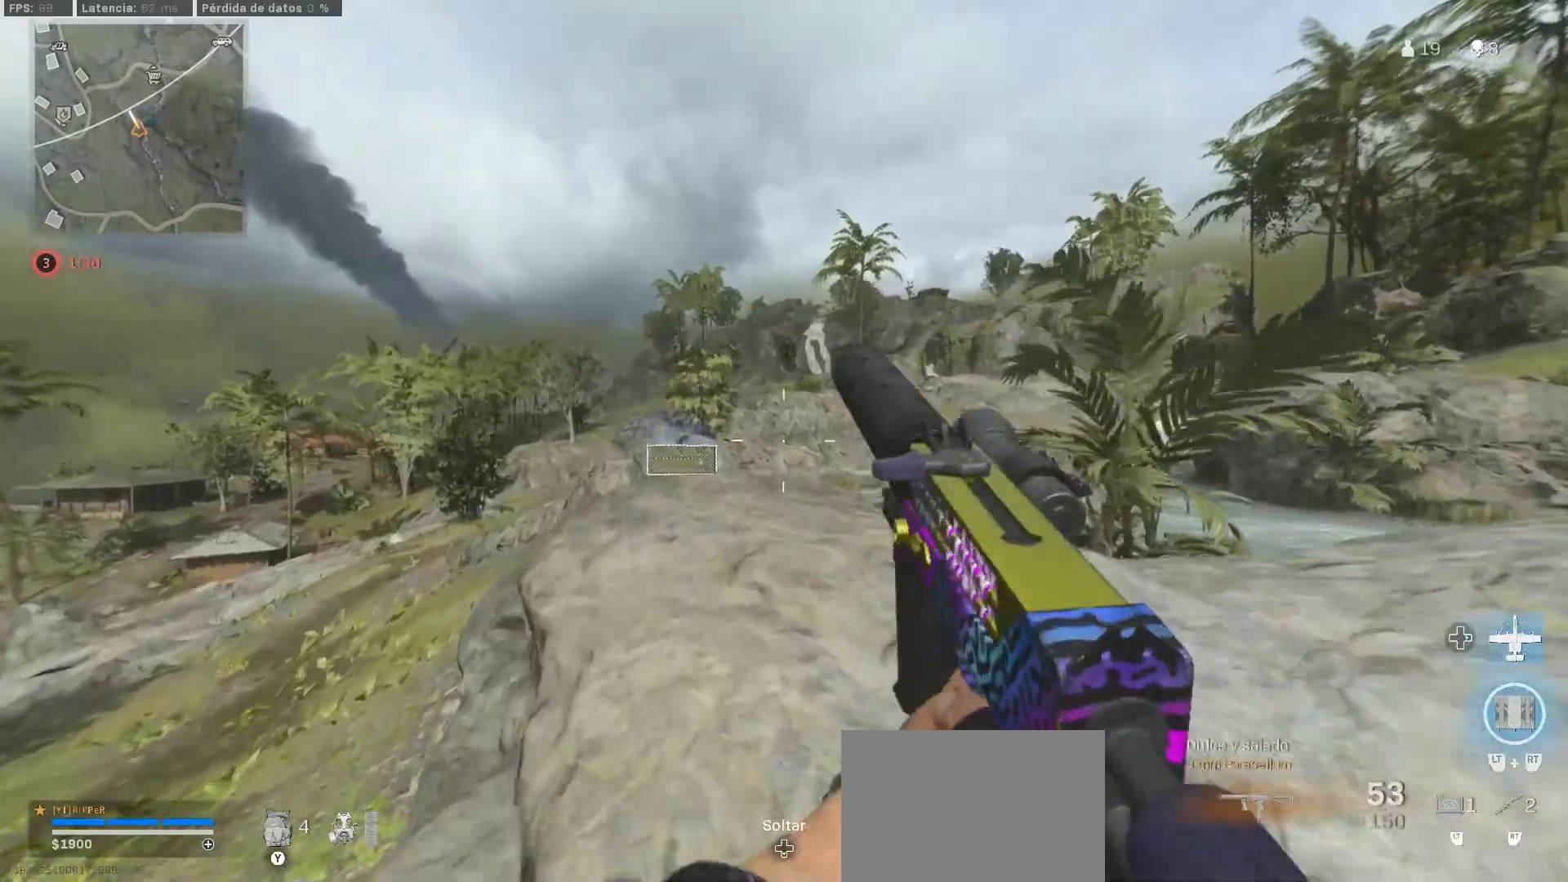
{"dt_ms": 500, "buttons": [], "left_stick": "up", "right_stick": "center", "button_events": []}
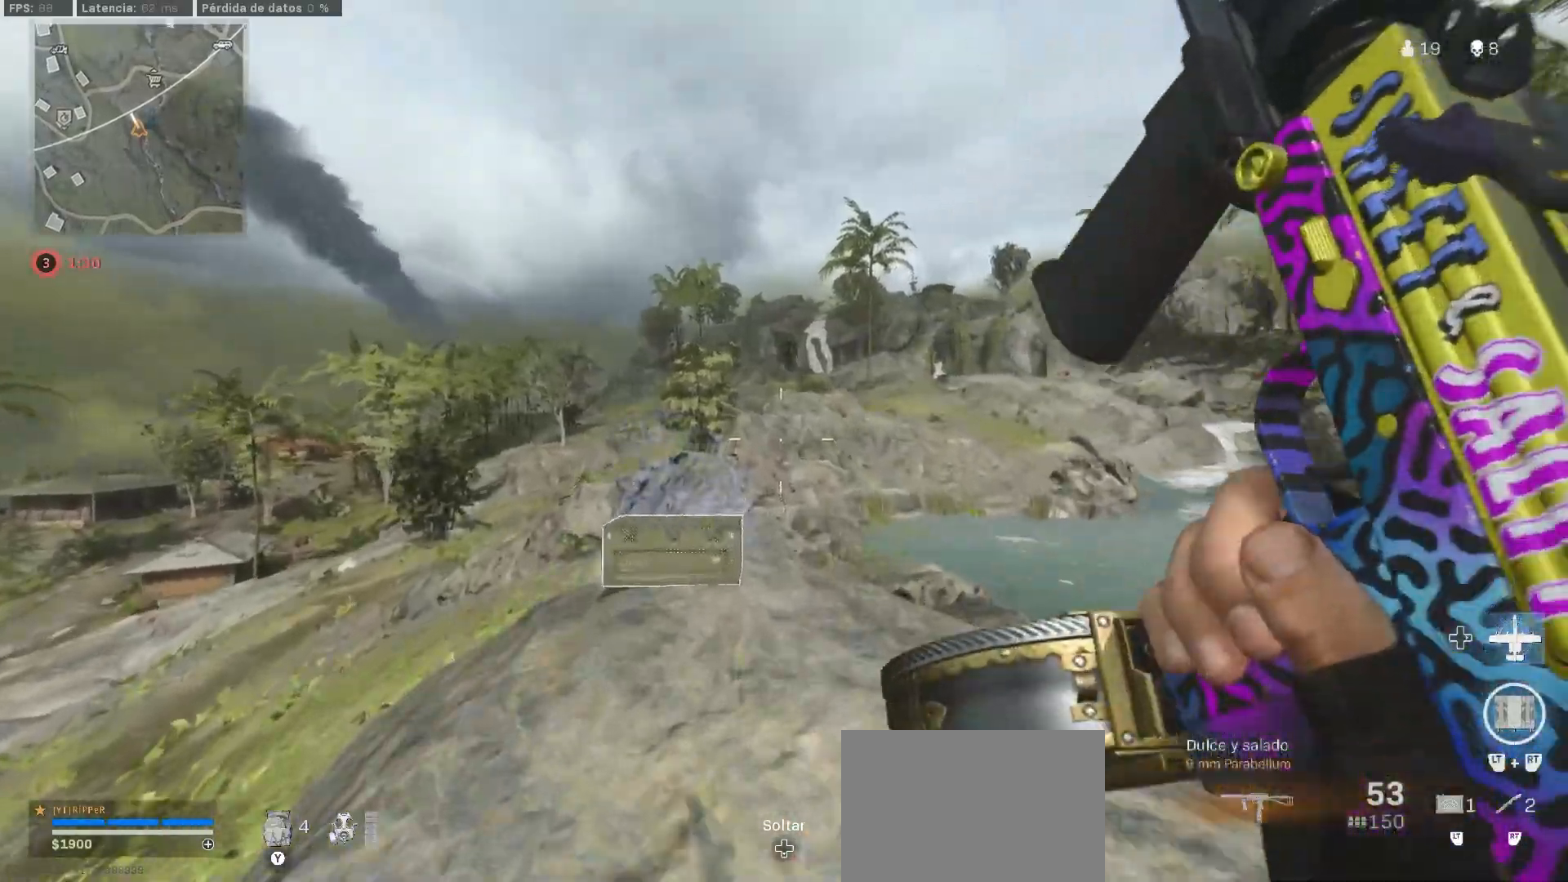
{"dt_ms": 500, "buttons": [], "left_stick": "down-right", "right_stick": "down-left"}
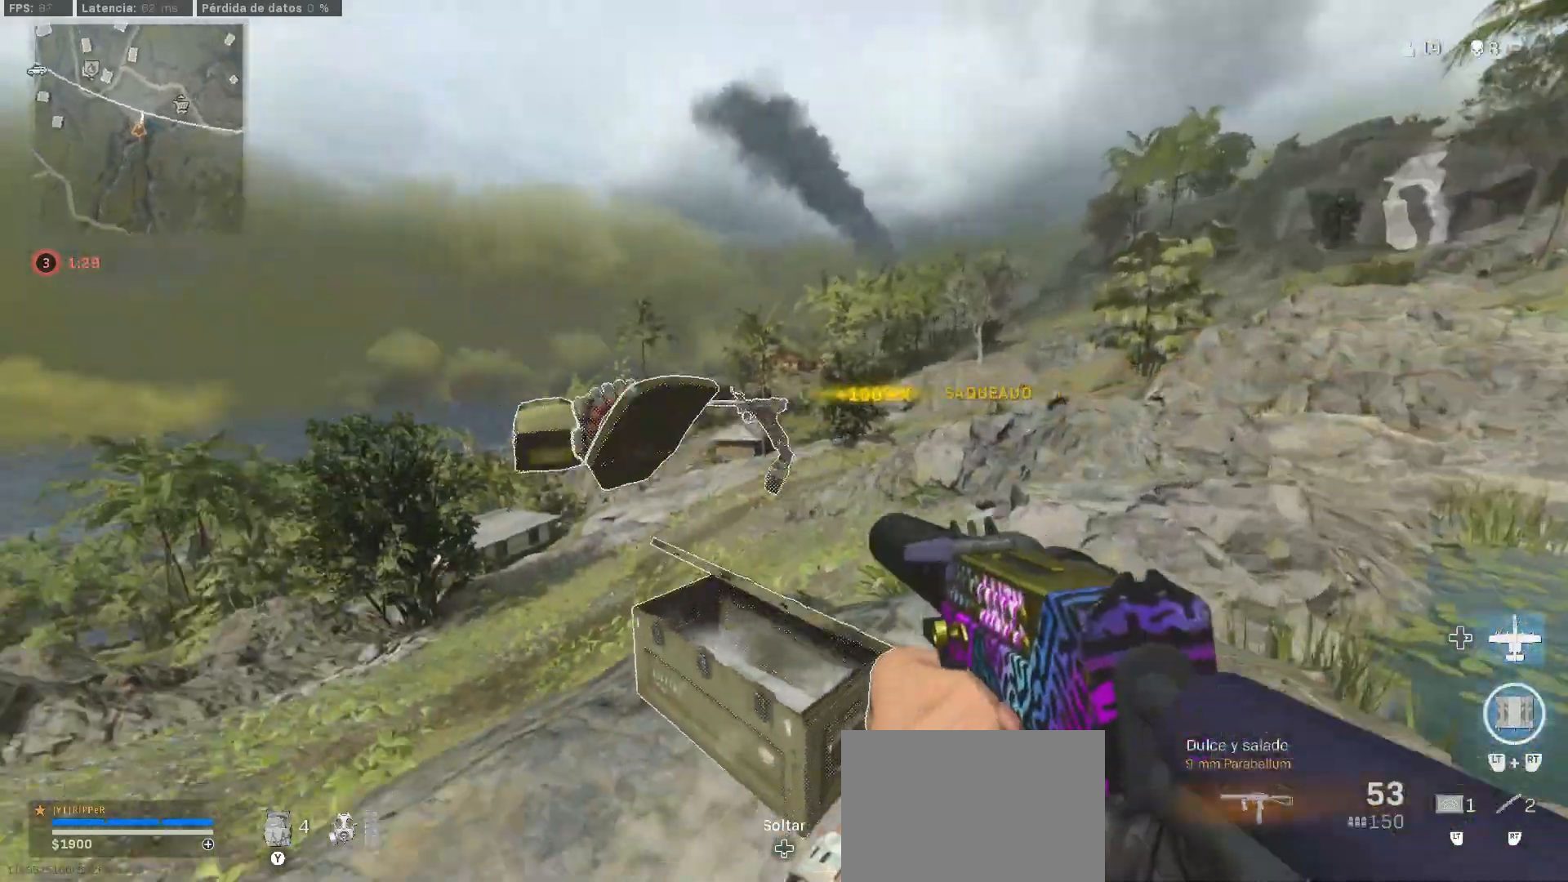
{"dt_ms": 500, "buttons": [], "left_stick": "down-left", "right_stick": "center", "button_events": [[133, "TRIANGLE", "down"], [183, "TRIANGLE", "up"], [350, "SQUARE", "down"], [450, "SQUARE", "up"]]}
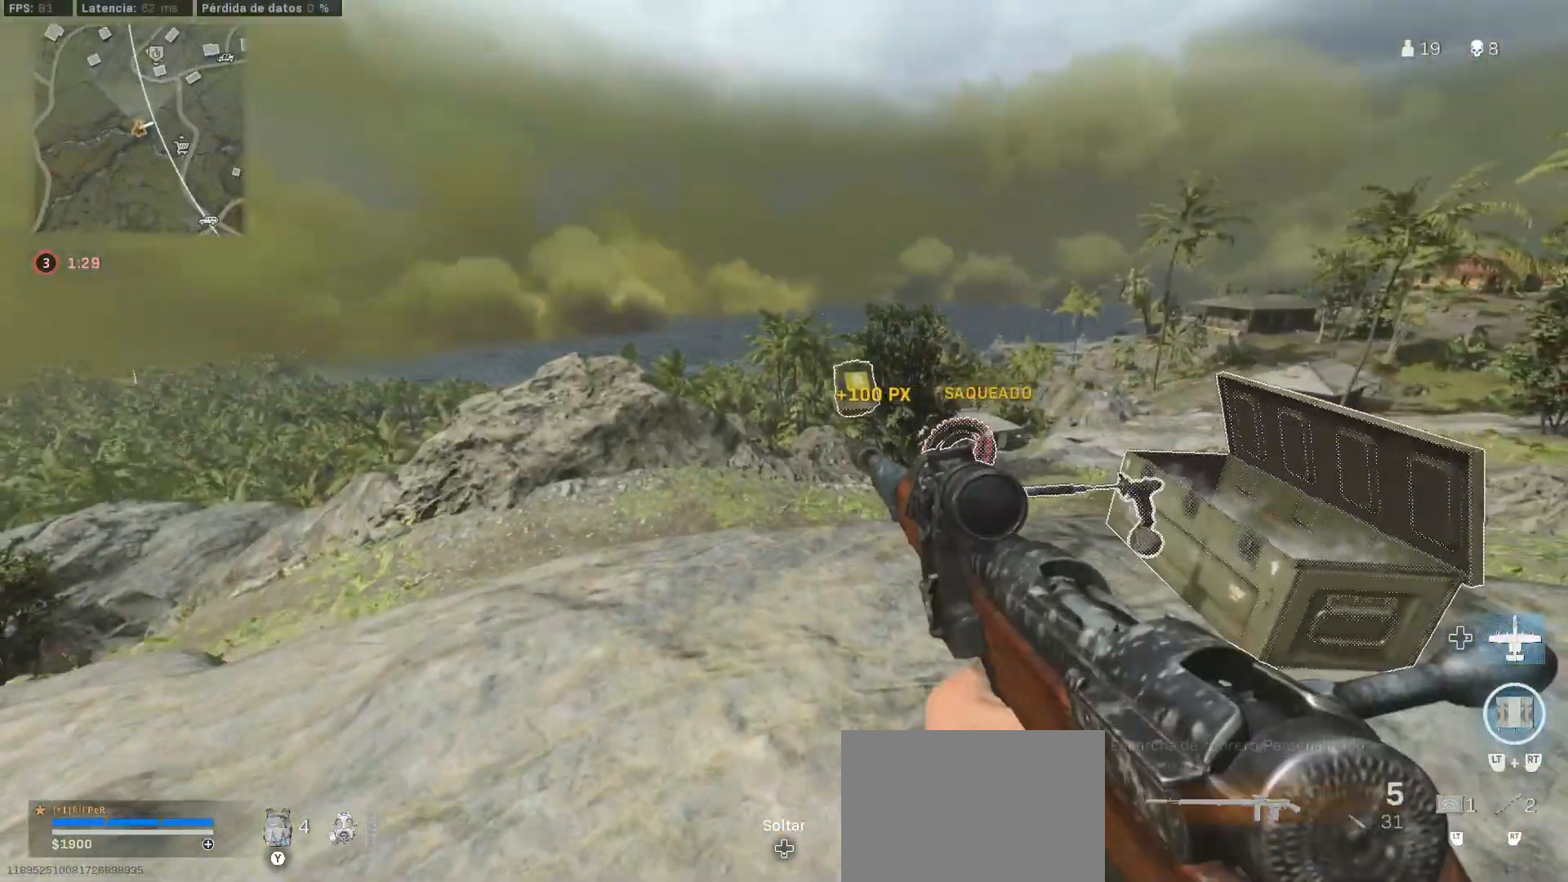
{"dt_ms": 500, "buttons": [], "left_stick": "up-left", "right_stick": "right", "button_events": []}
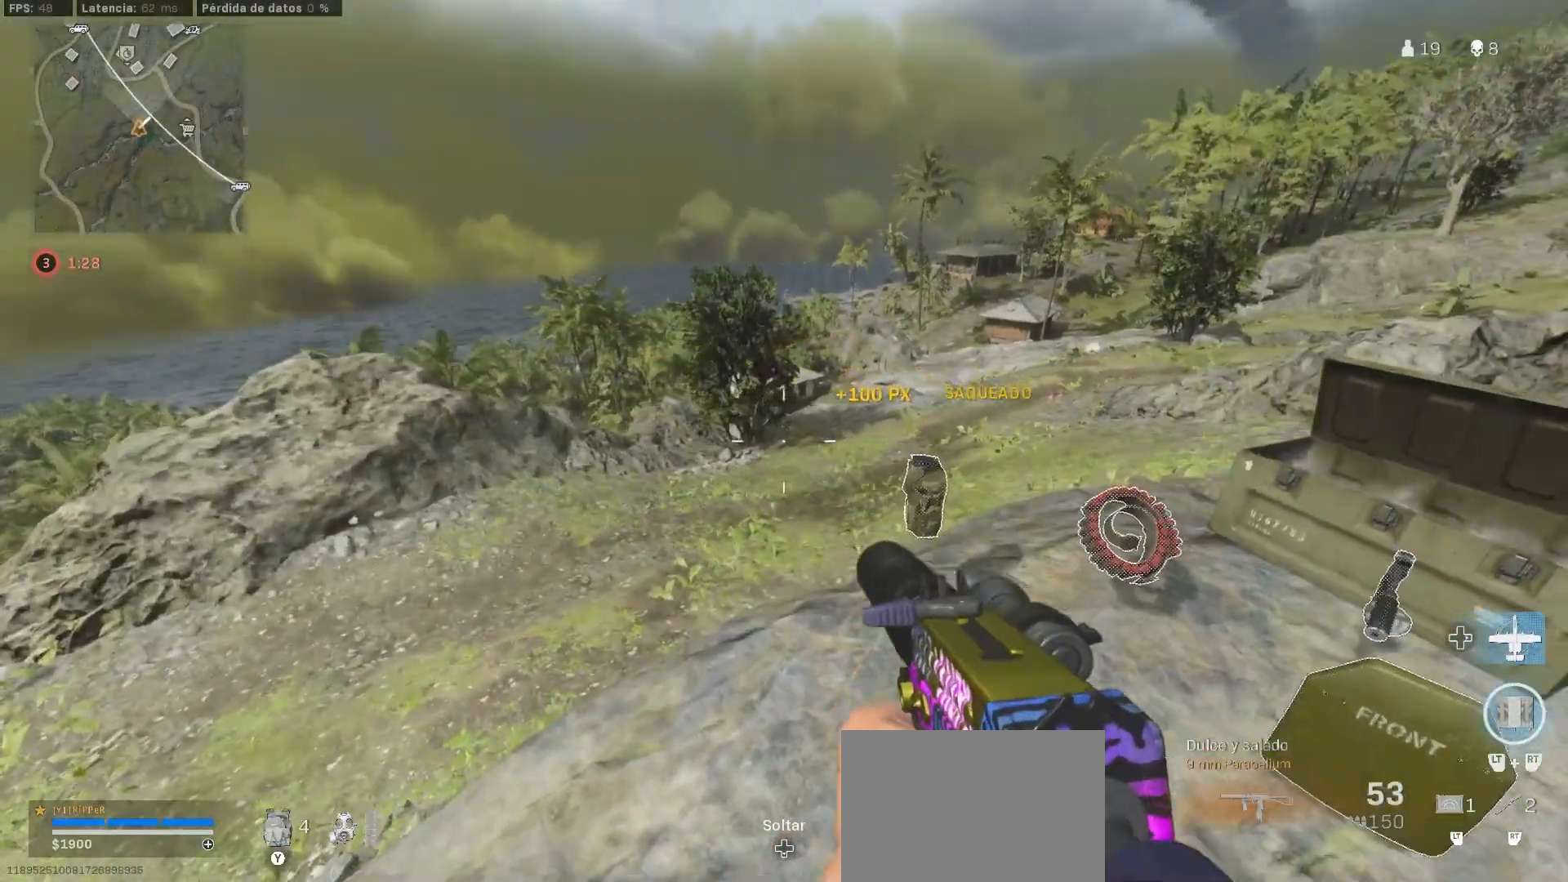
{"dt_ms": 500, "buttons": ["L3"], "left_stick": "up-left", "right_stick": "left", "button_events": [[67, "SQUARE", "down"], [100, "SQUARE", "up"], [283, "L3", "down"], [417, "L3", "up"], [500, "L3", "down"]]}
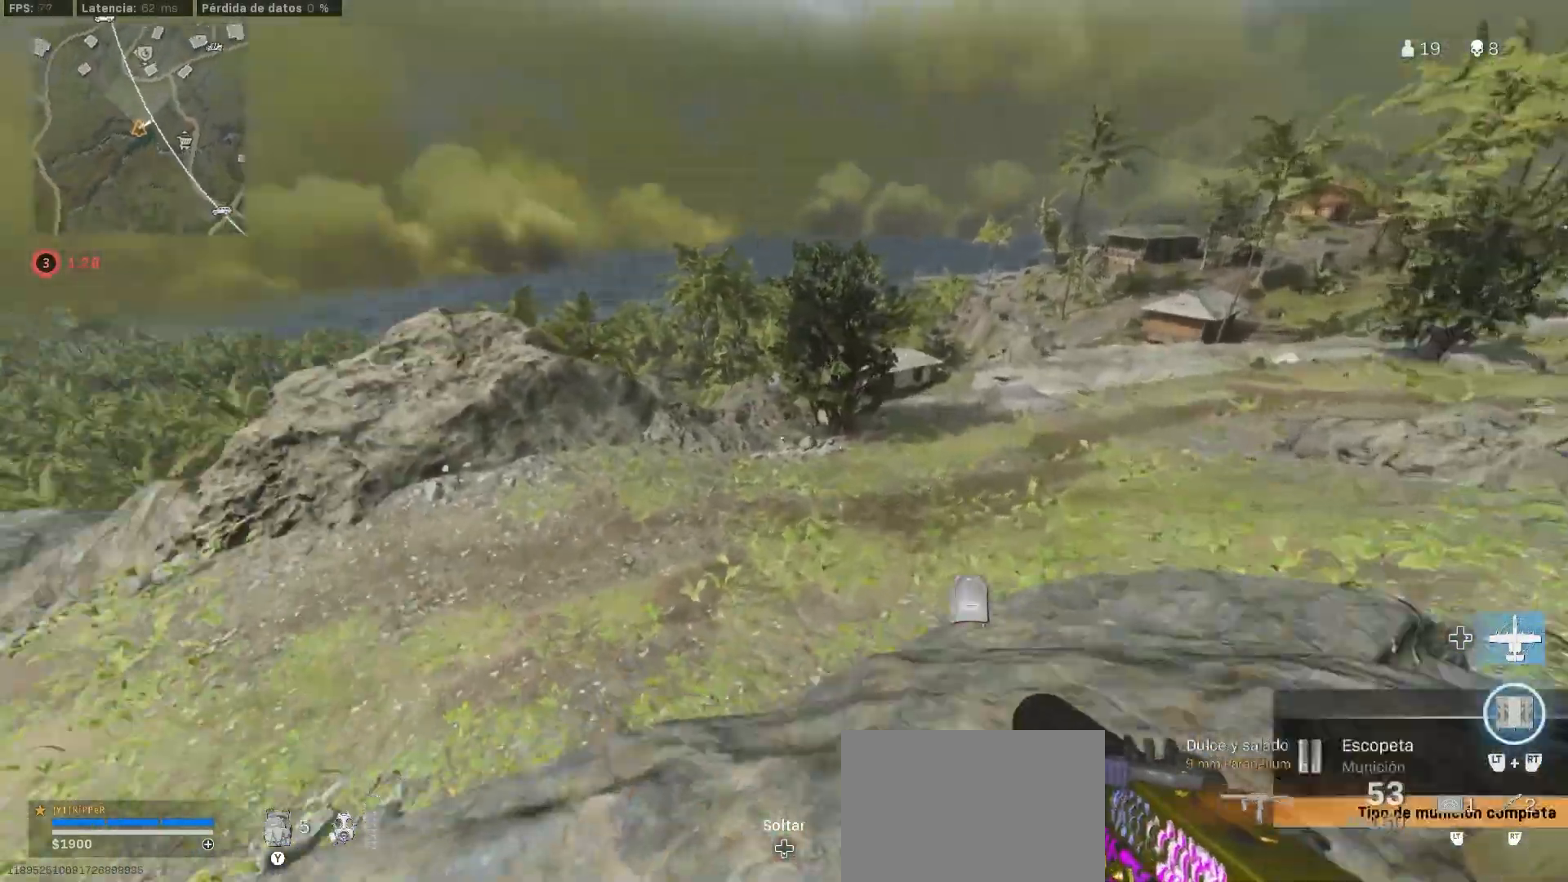
{"dt_ms": 500, "buttons": [], "left_stick": "left", "right_stick": "center", "button_events": [[150, "L3", "up"]]}
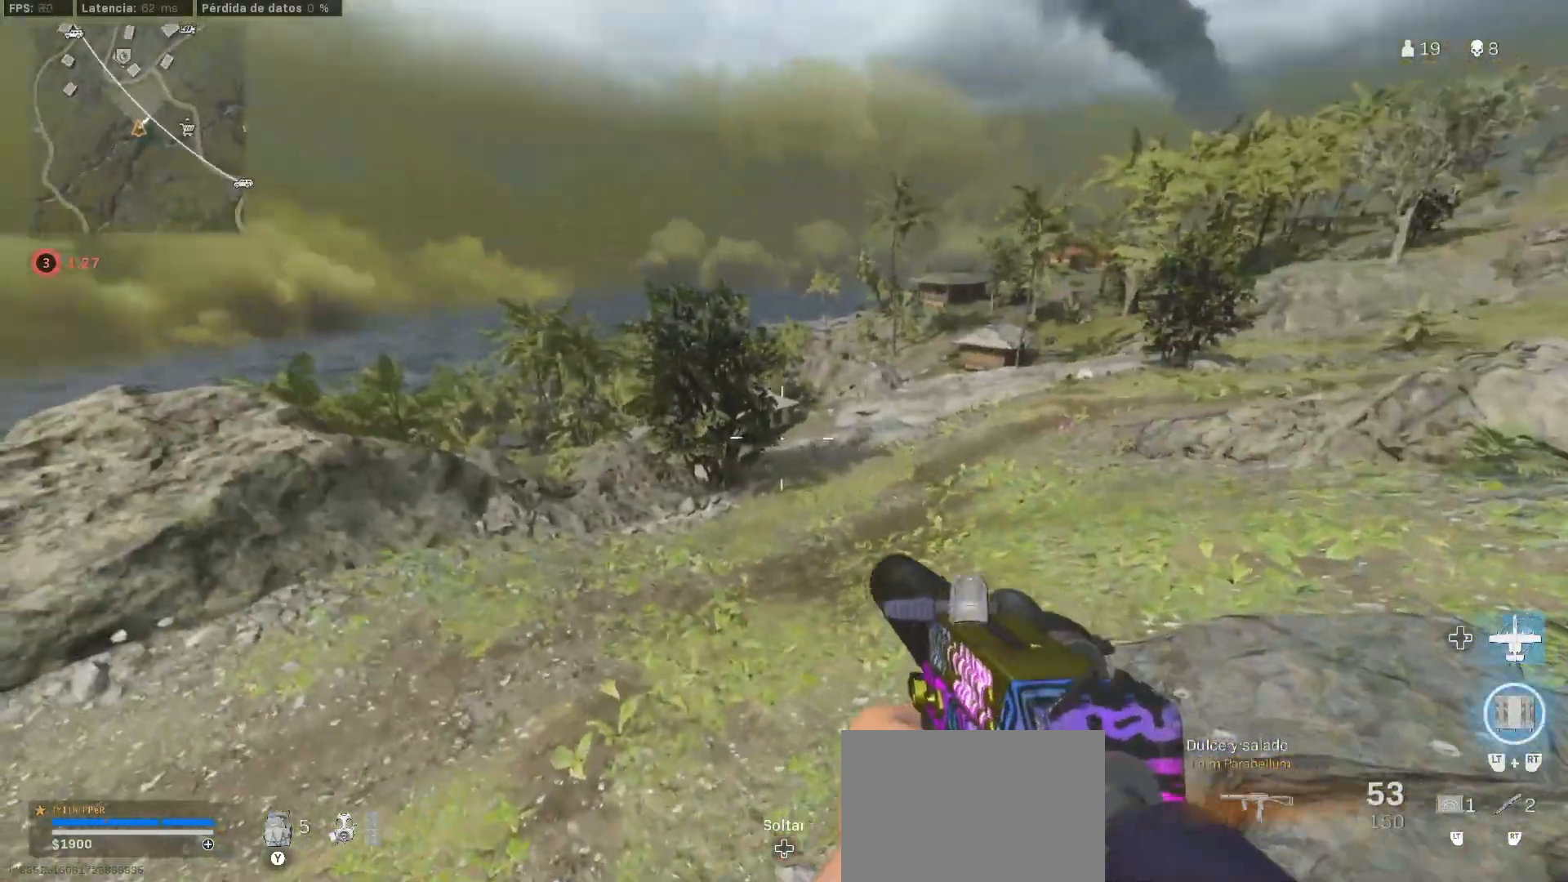
{"dt_ms": 500, "buttons": ["L3"], "left_stick": "up-left", "right_stick": "left", "button_events": [[233, "L3", "down"], [333, "L3", "up"], [467, "L3", "down"]]}
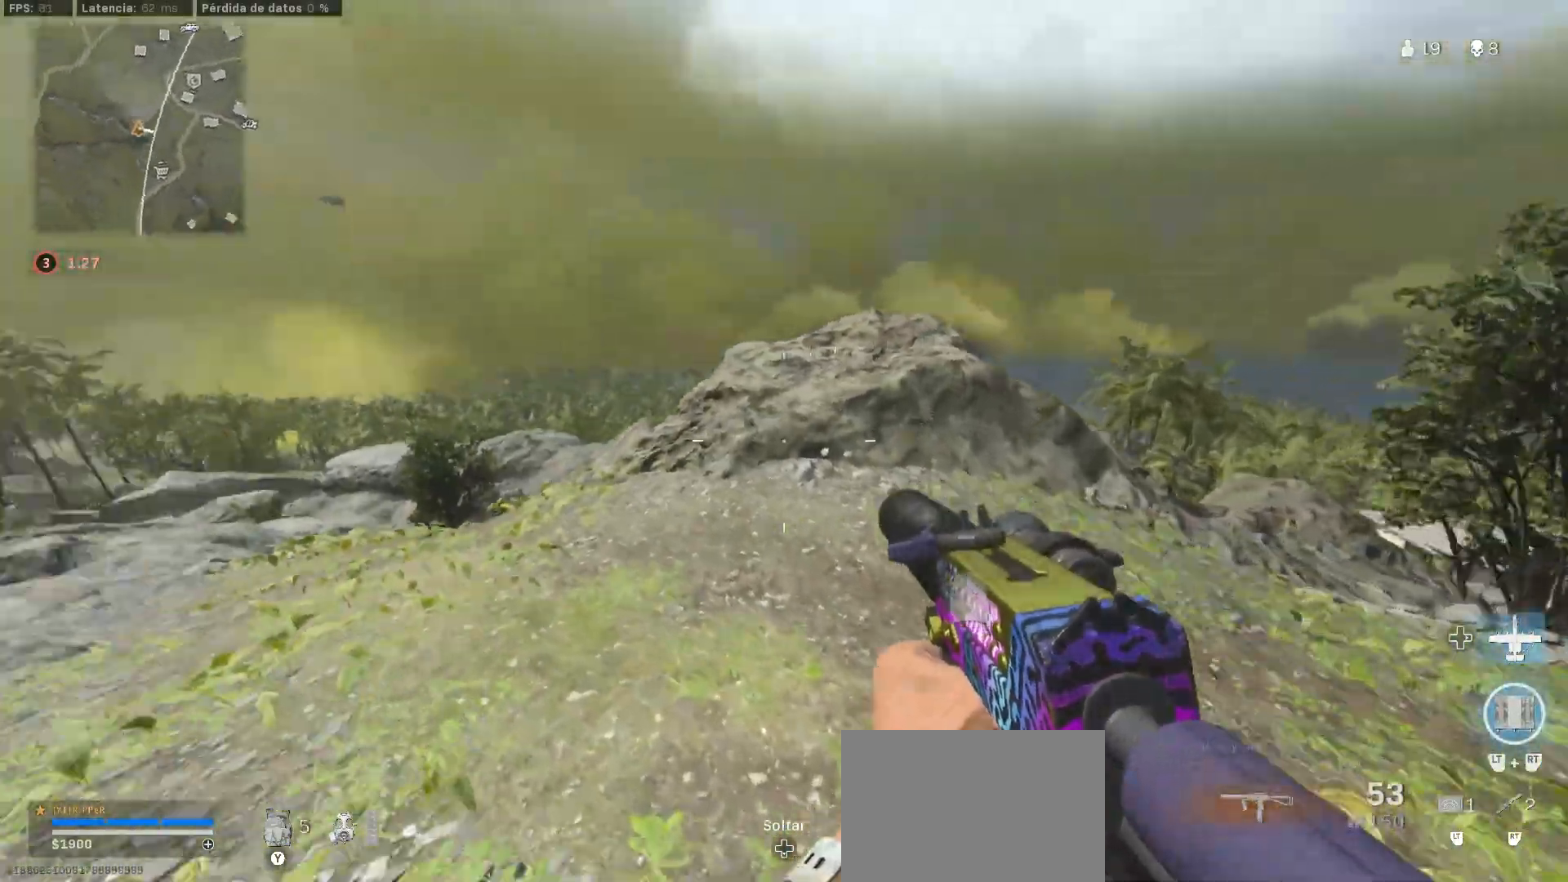
{"dt_ms": 500, "buttons": [], "left_stick": "up-left", "right_stick": "center", "button_events": [[17, "L3", "up"]]}
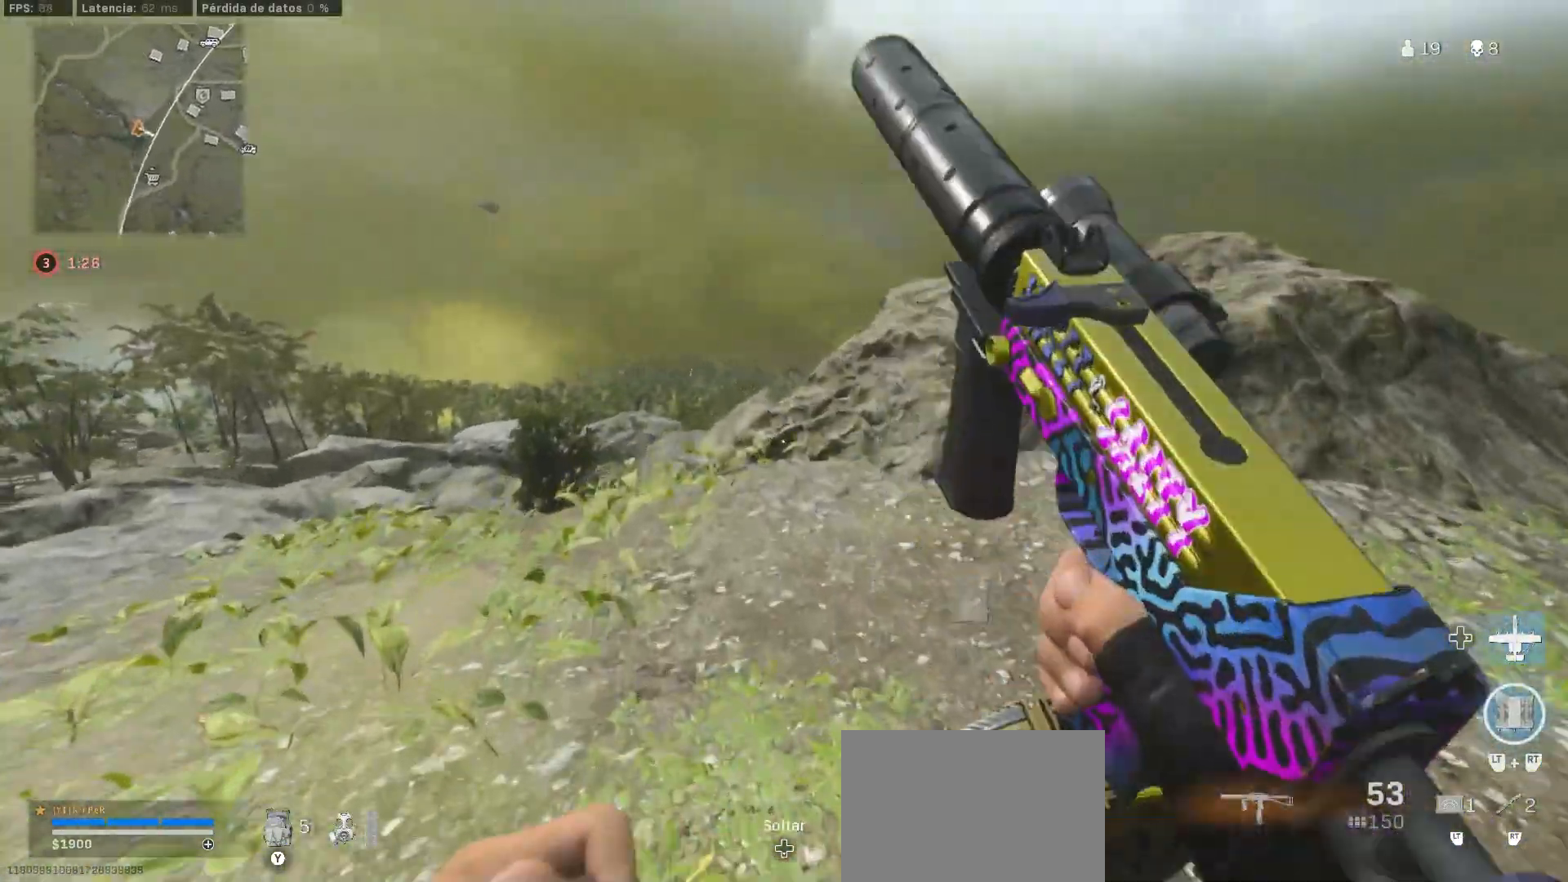
{"dt_ms": 500, "buttons": [], "left_stick": "up", "right_stick": "right", "button_events": [[67, "CIRCLE", "down"], [150, "CIRCLE", "up"], [233, "CIRCLE", "down"], [367, "CIRCLE", "up"]]}
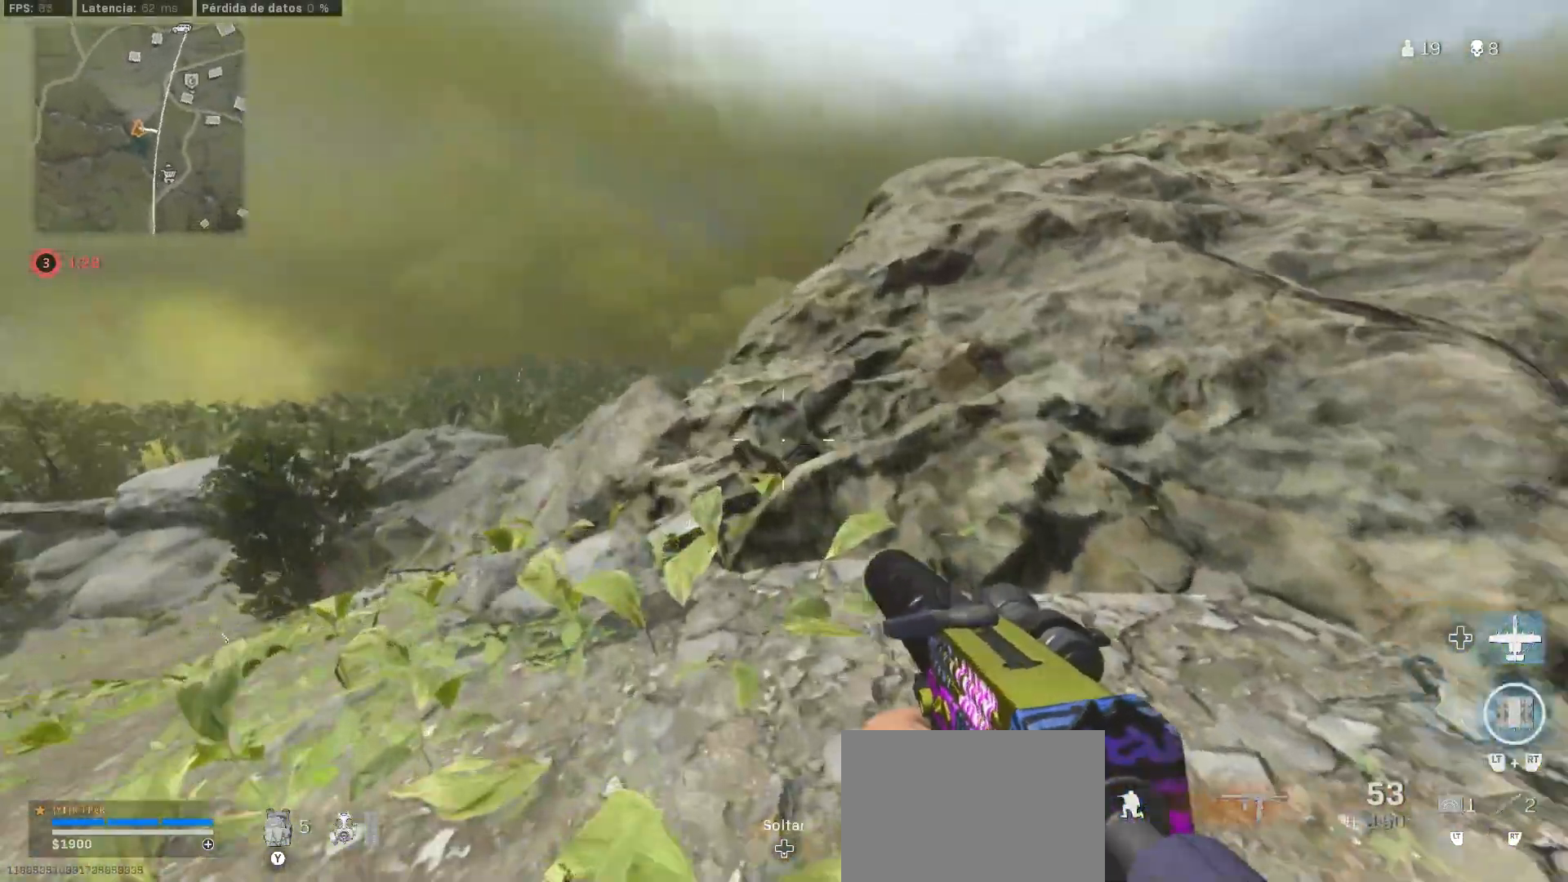
{"dt_ms": 500, "buttons": ["L3"], "left_stick": "left", "right_stick": "right", "button_events": [[117, "TRIANGLE", "down"], [233, "TRIANGLE", "up"], [350, "L3", "down"]]}
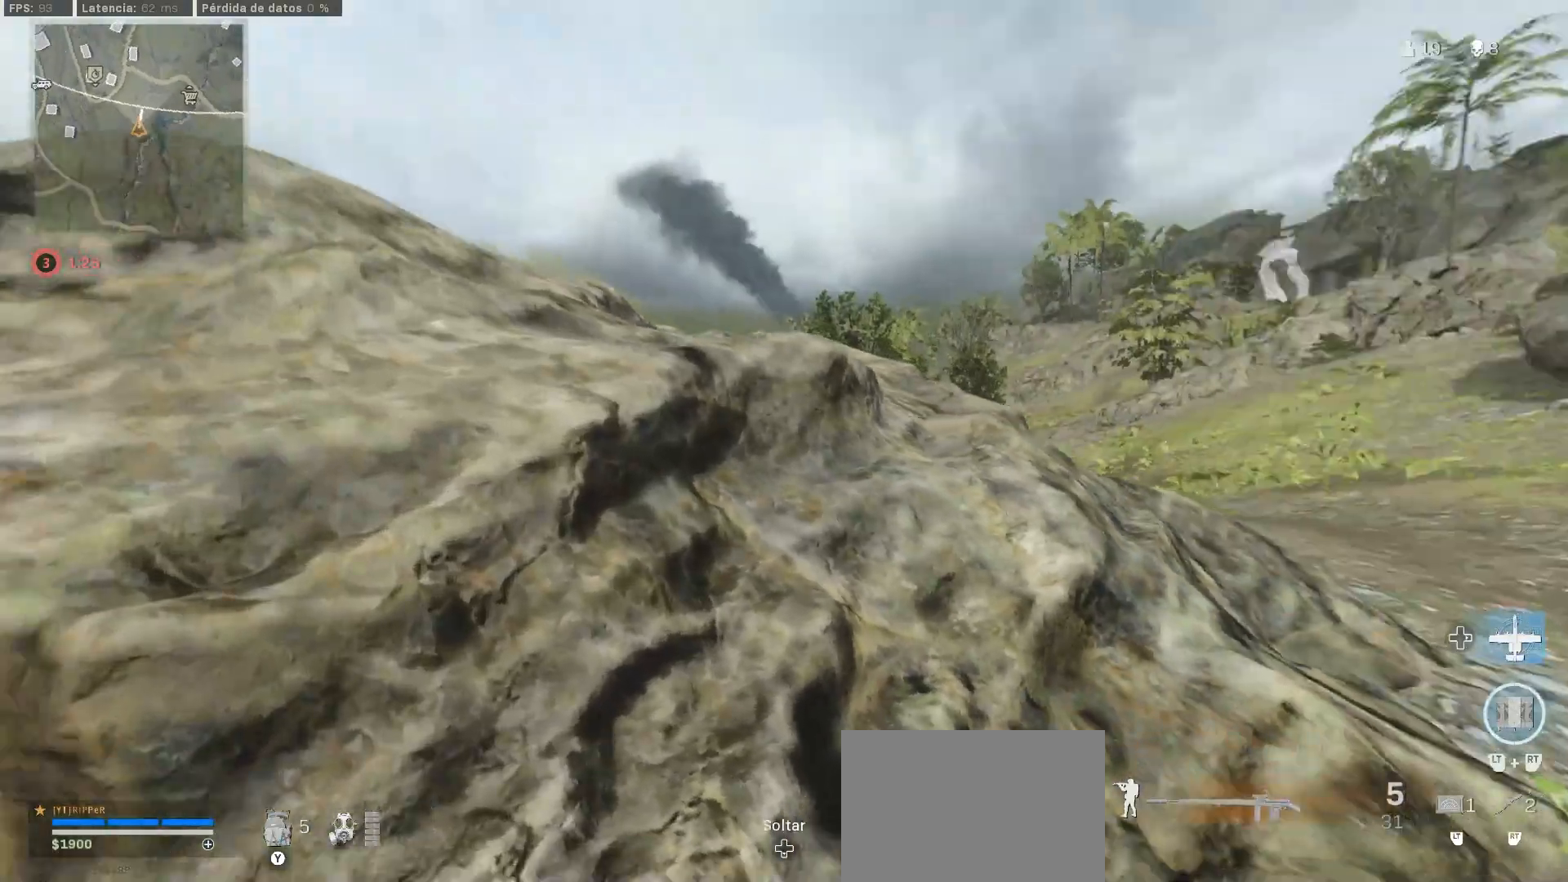
{"dt_ms": 500, "buttons": ["CIRCLE"], "left_stick": "left", "right_stick": "right", "button_events": [[150, "L3", "up"], [267, "CIRCLE", "down"], [300, "CIRCLE", "up"], [383, "CIRCLE", "down"]]}
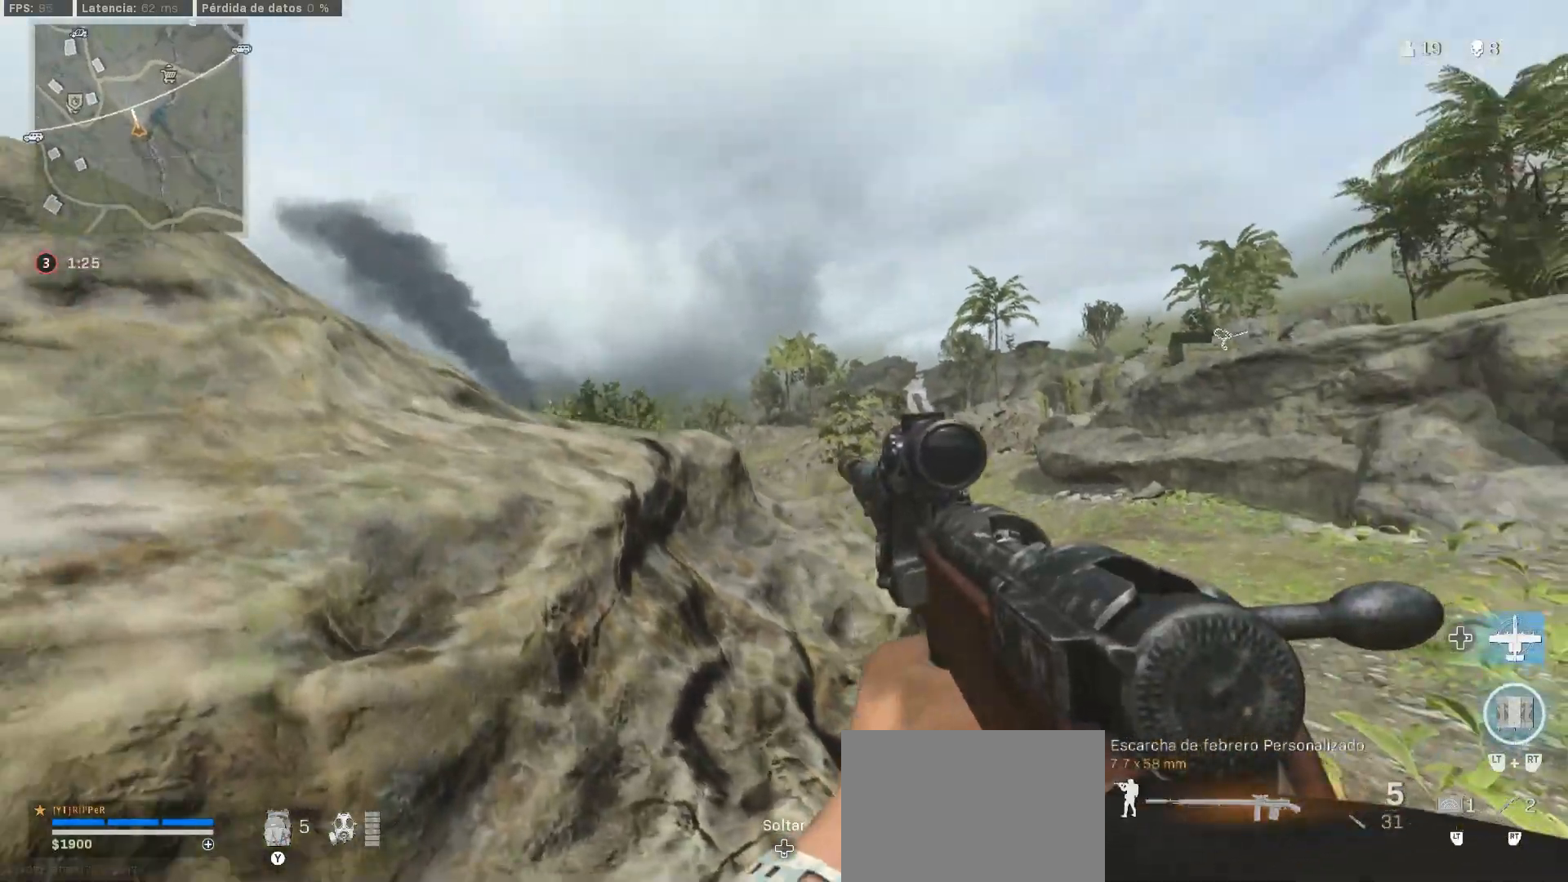
{"dt_ms": 1000, "buttons": [], "left_stick": "down-left", "right_stick": "center", "button_events": [[17, "CIRCLE", "up"]]}
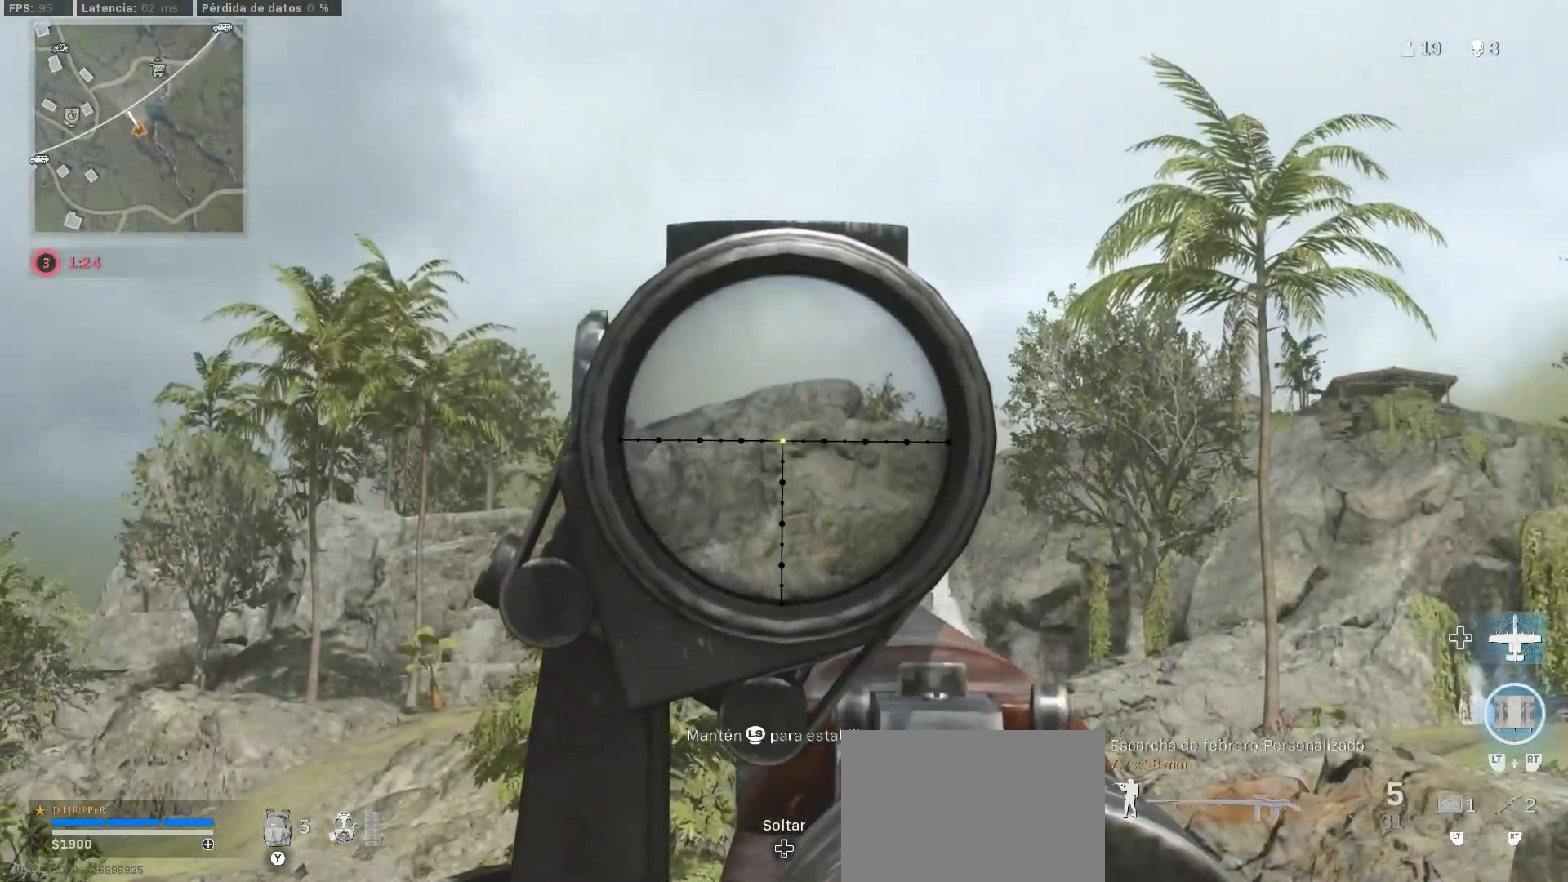
{"dt_ms": 500, "buttons": [], "left_stick": "left", "right_stick": "center"}
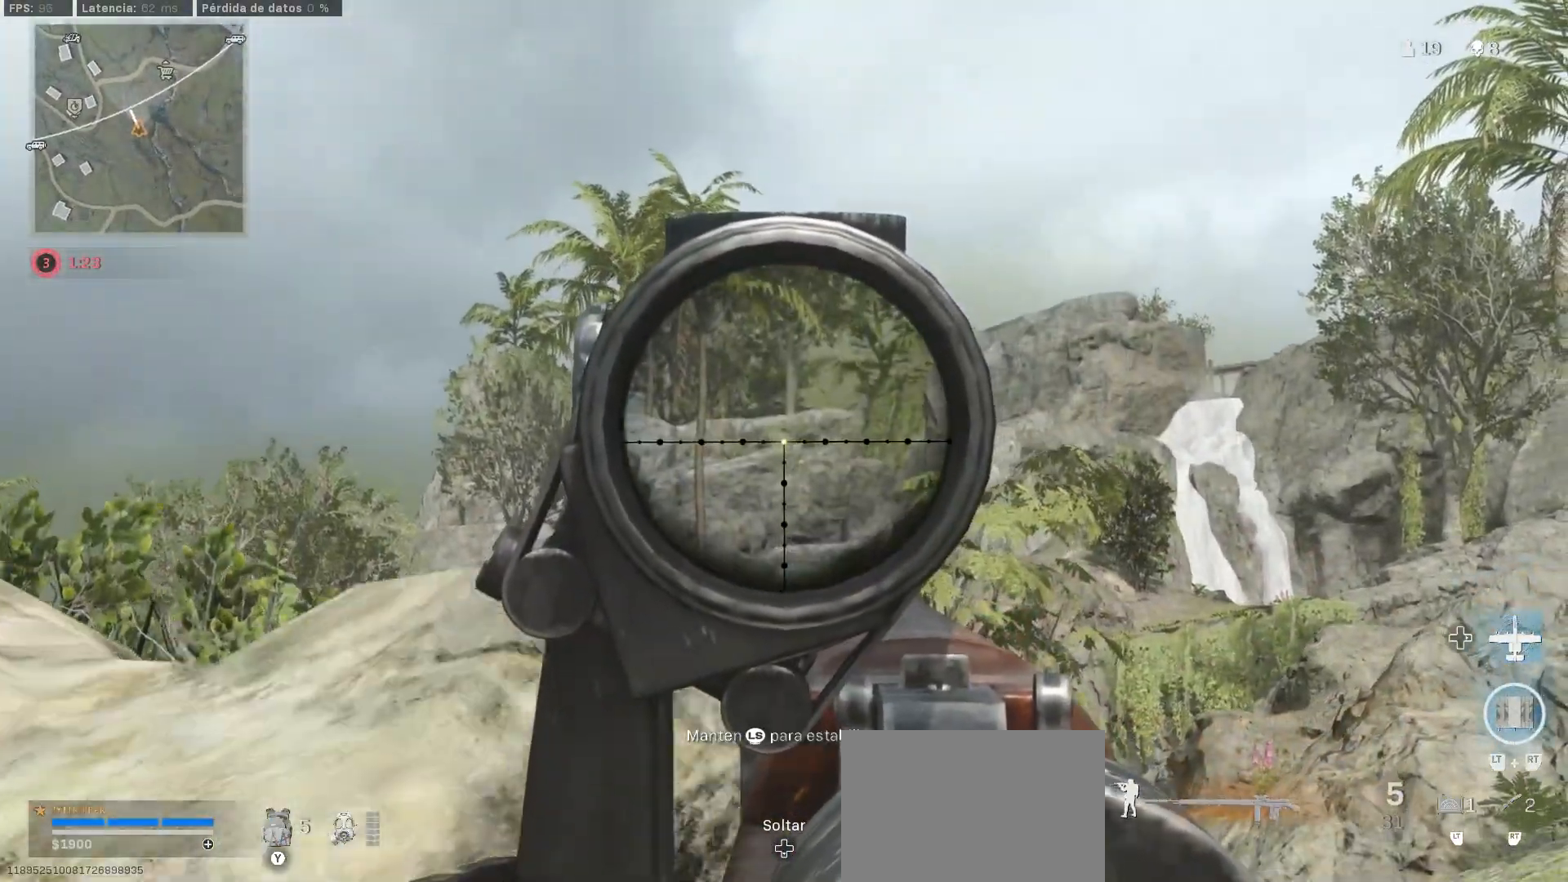
{"dt_ms": 500, "buttons": [], "left_stick": "center", "right_stick": "center", "button_events": []}